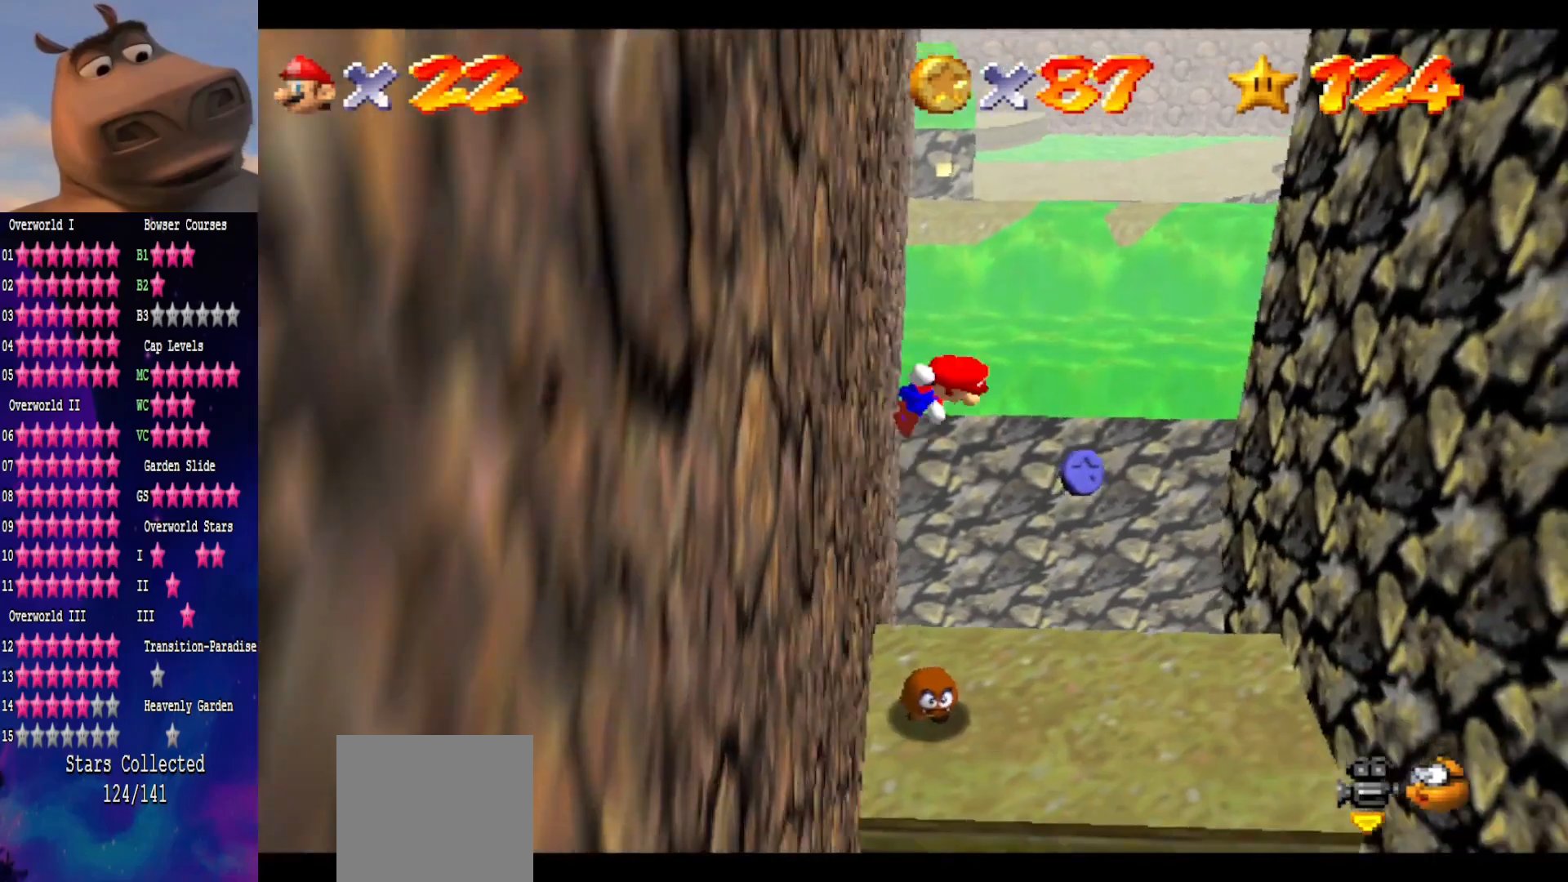
Gameplay with a controller (Xbox layout); each line is a JSON object with the inputs held at the frame after it. "events" lists button and stick changes between this image and that frame as [ms after this image, input, new state], when the widget could be followed in between. Not read: L1.
{"buttons": [], "left_stick": "center", "right_stick": "center", "events": [[67, "A", "up"], [283, "right_stick", "left"], [317, "left_stick", "center"], [433, "right_stick", "center"]]}
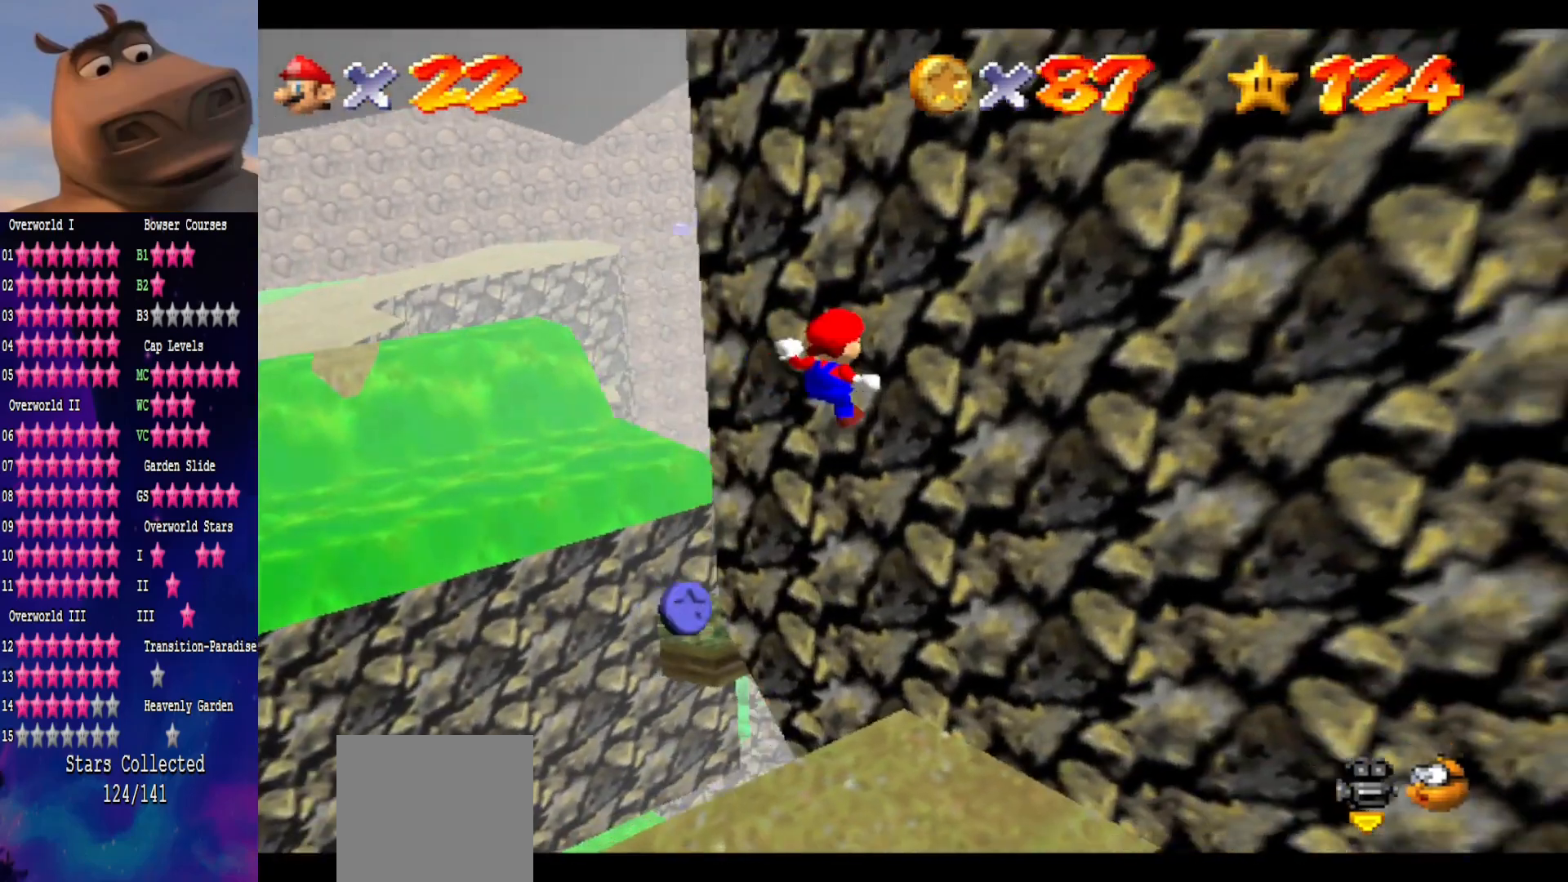
{"buttons": [], "left_stick": "down-left", "right_stick": "center", "events": [[50, "left_stick", "left"], [167, "left_stick", "down-left"], [283, "B", "down"], [333, "left_stick", "center"], [383, "B", "up"], [433, "left_stick", "down-left"]]}
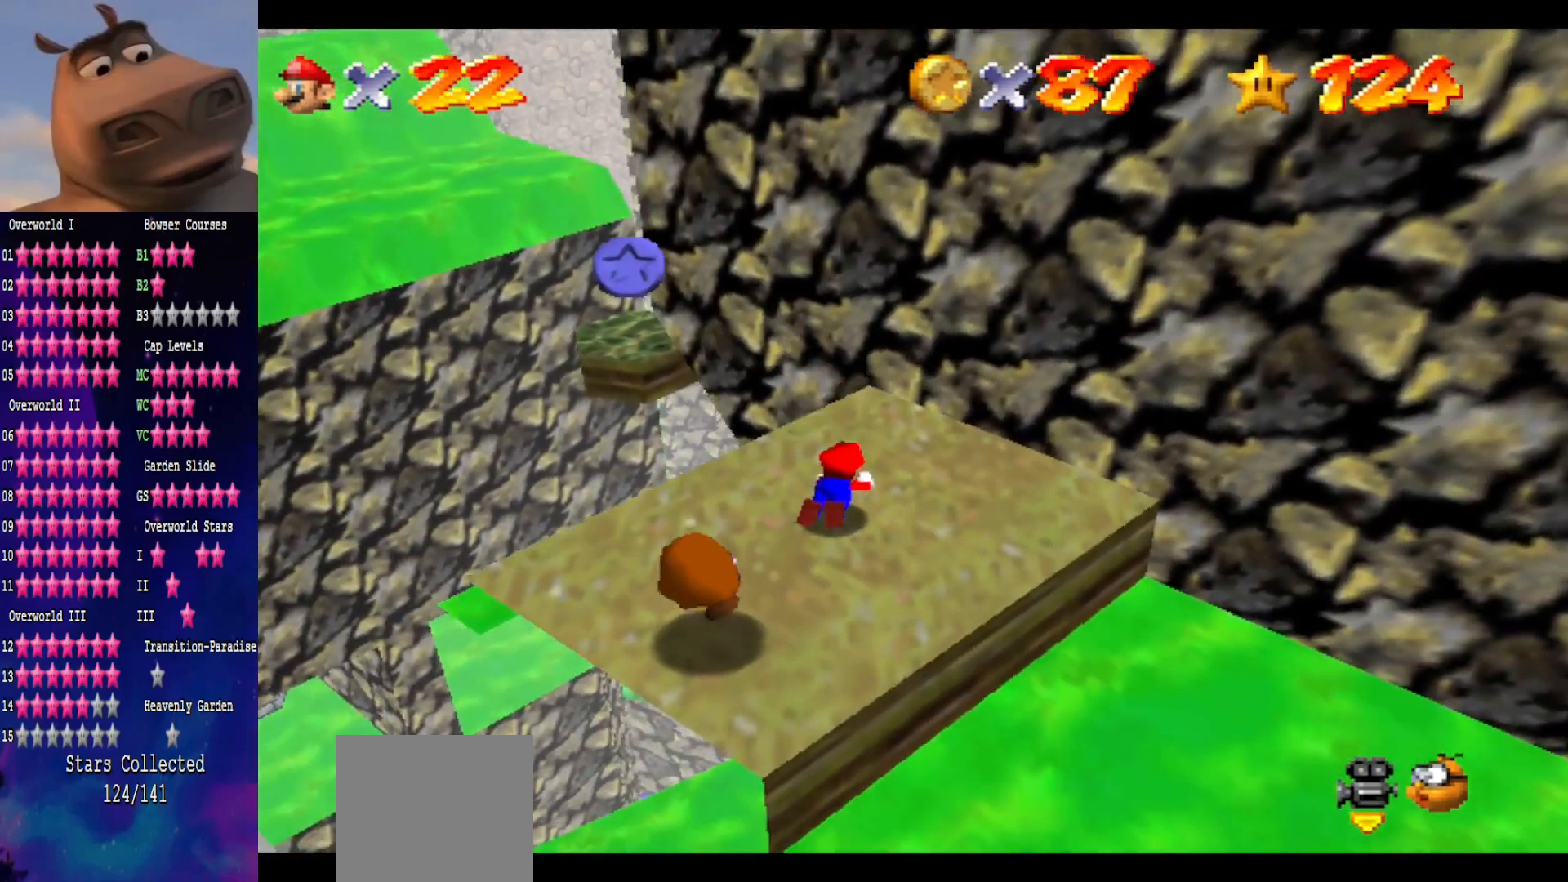
{"buttons": [], "left_stick": "up", "right_stick": "center", "events": [[50, "A", "down"], [117, "left_stick", "left"], [167, "A", "up"], [233, "left_stick", "up-left"], [417, "left_stick", "up"]]}
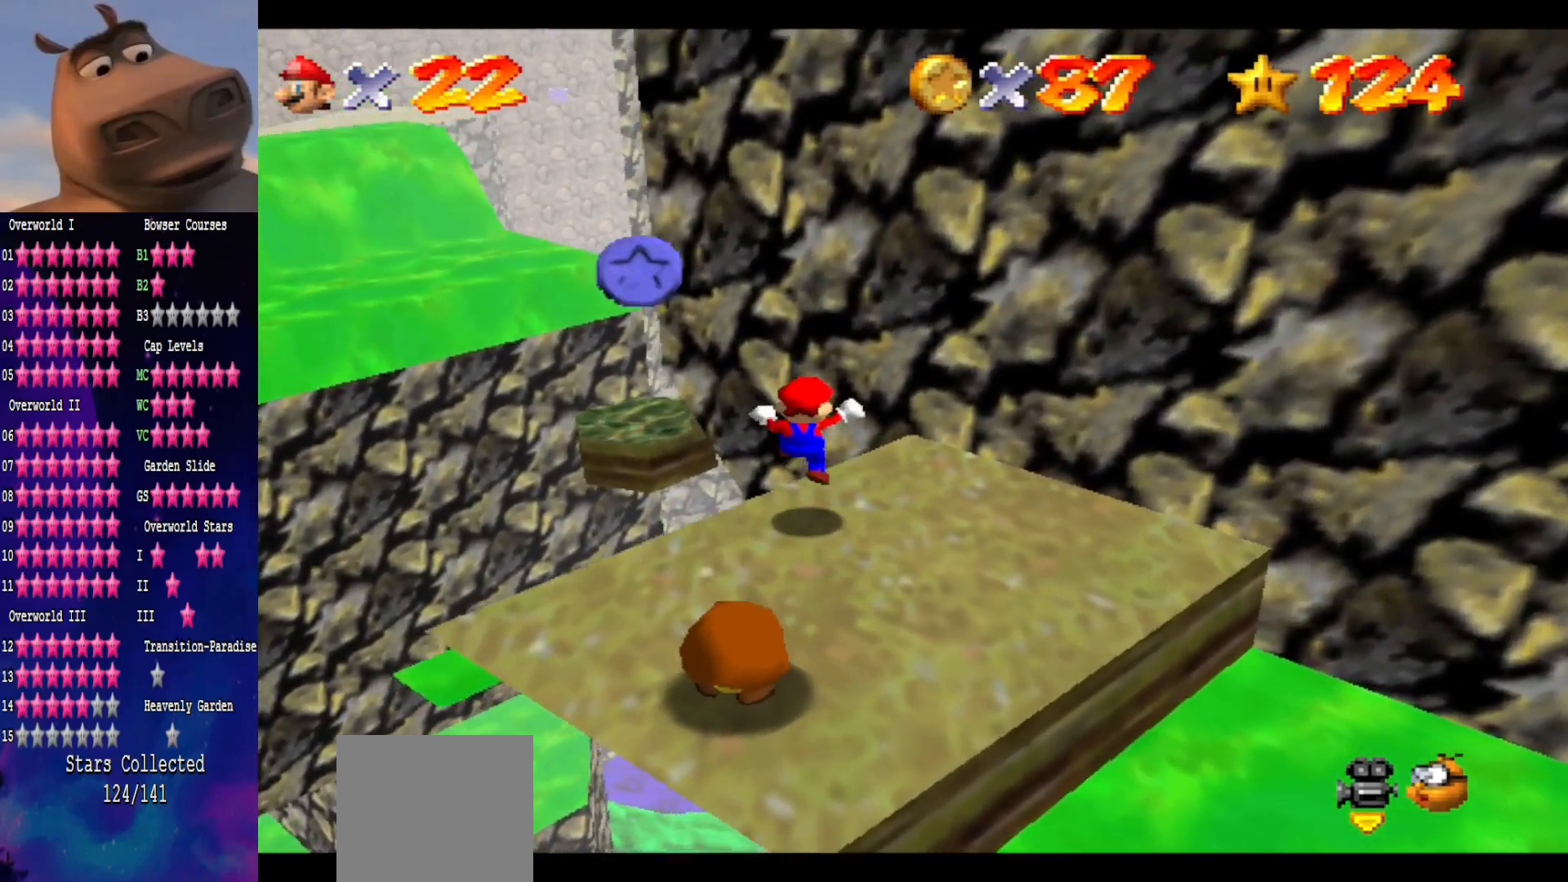
{"buttons": ["A"], "left_stick": "left", "right_stick": "center", "events": [[50, "left_stick", "center"], [117, "left_stick", "left"], [150, "A", "down"]]}
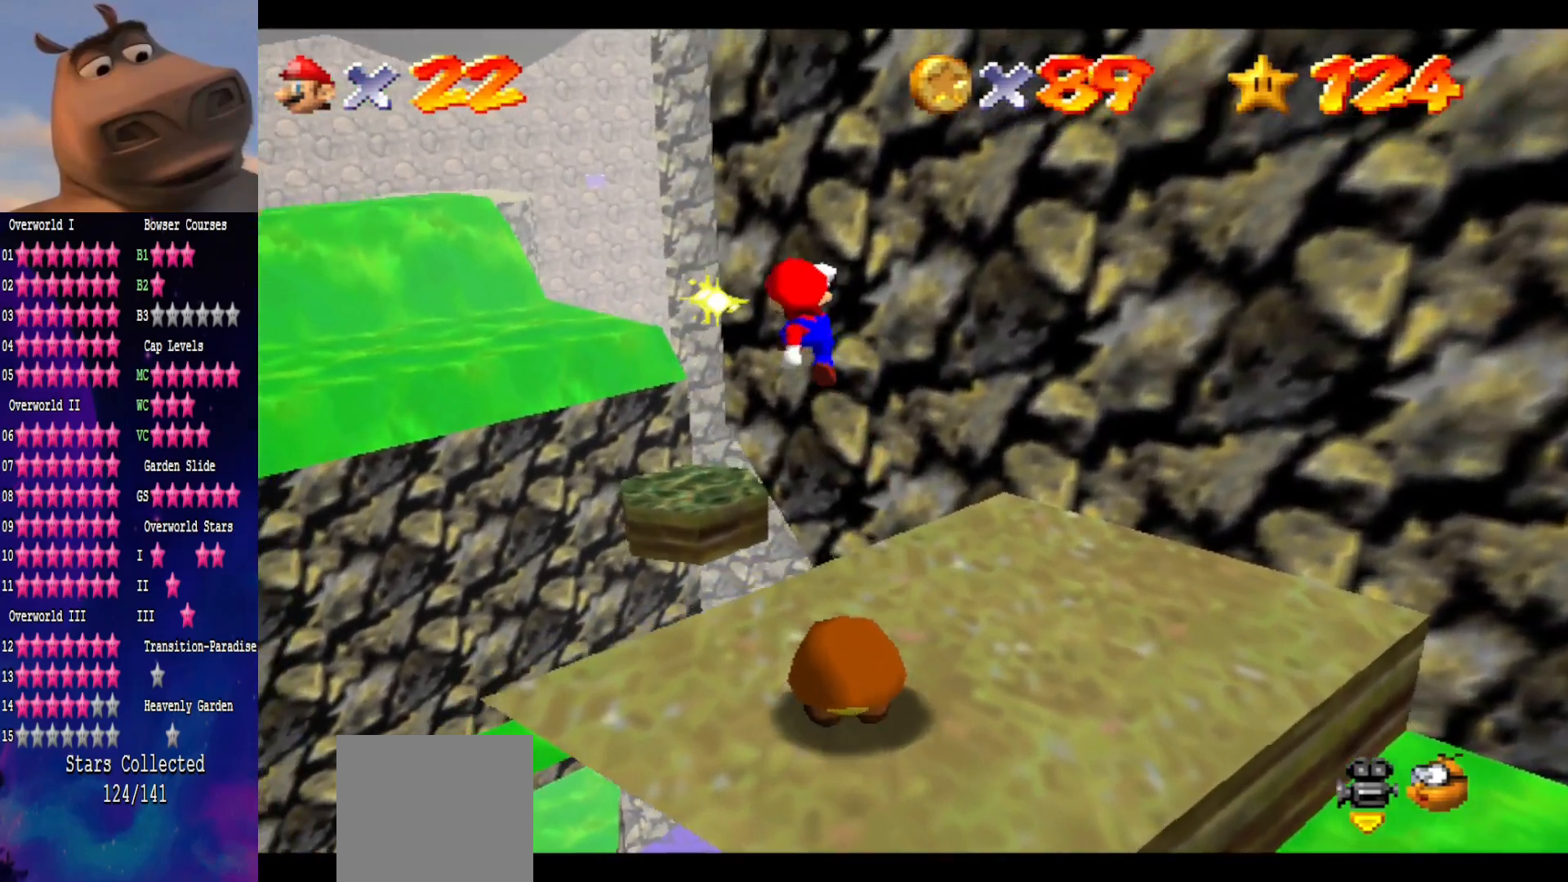
{"buttons": [], "left_stick": "down", "right_stick": "center", "events": [[17, "A", "up"], [100, "left_stick", "down"], [300, "B", "down"], [450, "B", "up"]]}
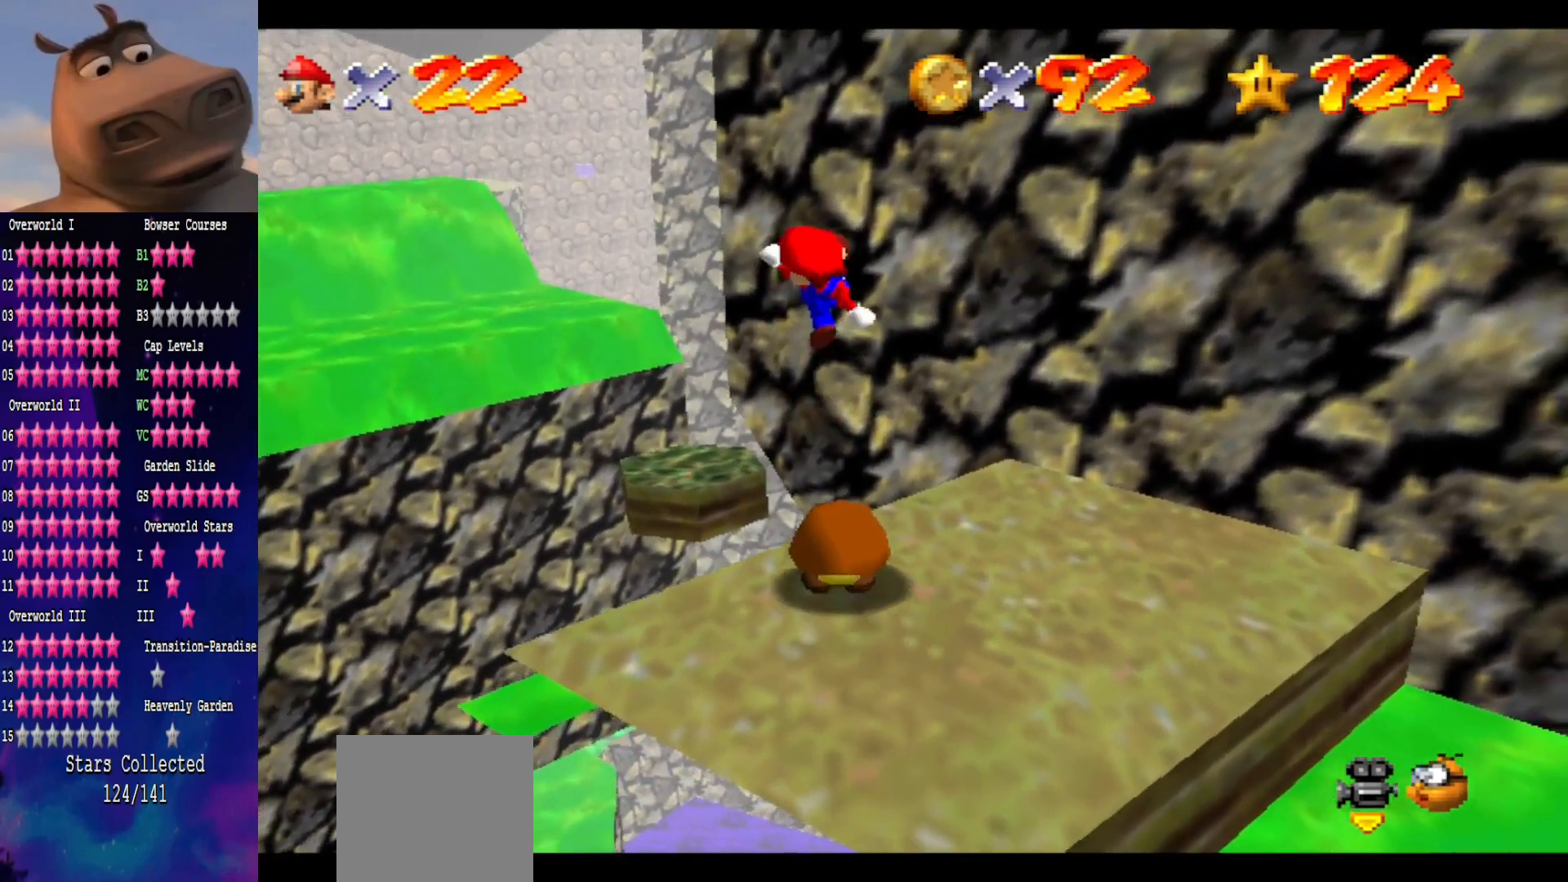
{"buttons": [], "left_stick": "center", "right_stick": "center", "events": [[233, "left_stick", "center"], [300, "left_stick", "up"], [433, "left_stick", "center"]]}
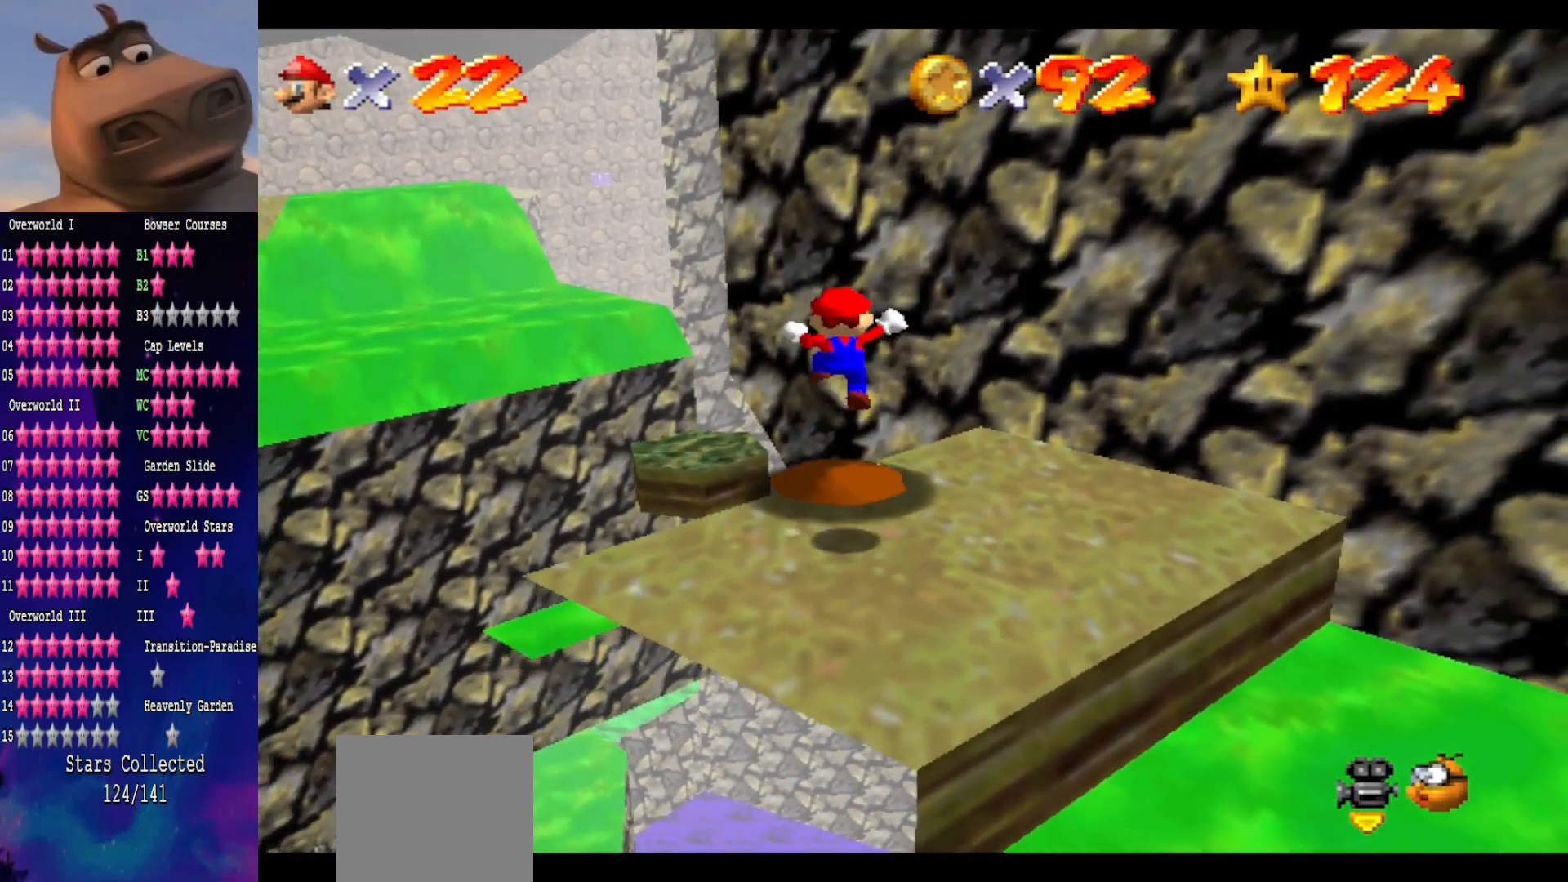
{"buttons": ["A"], "left_stick": "up", "right_stick": "center", "events": [[183, "left_stick", "up"], [450, "A", "down"]]}
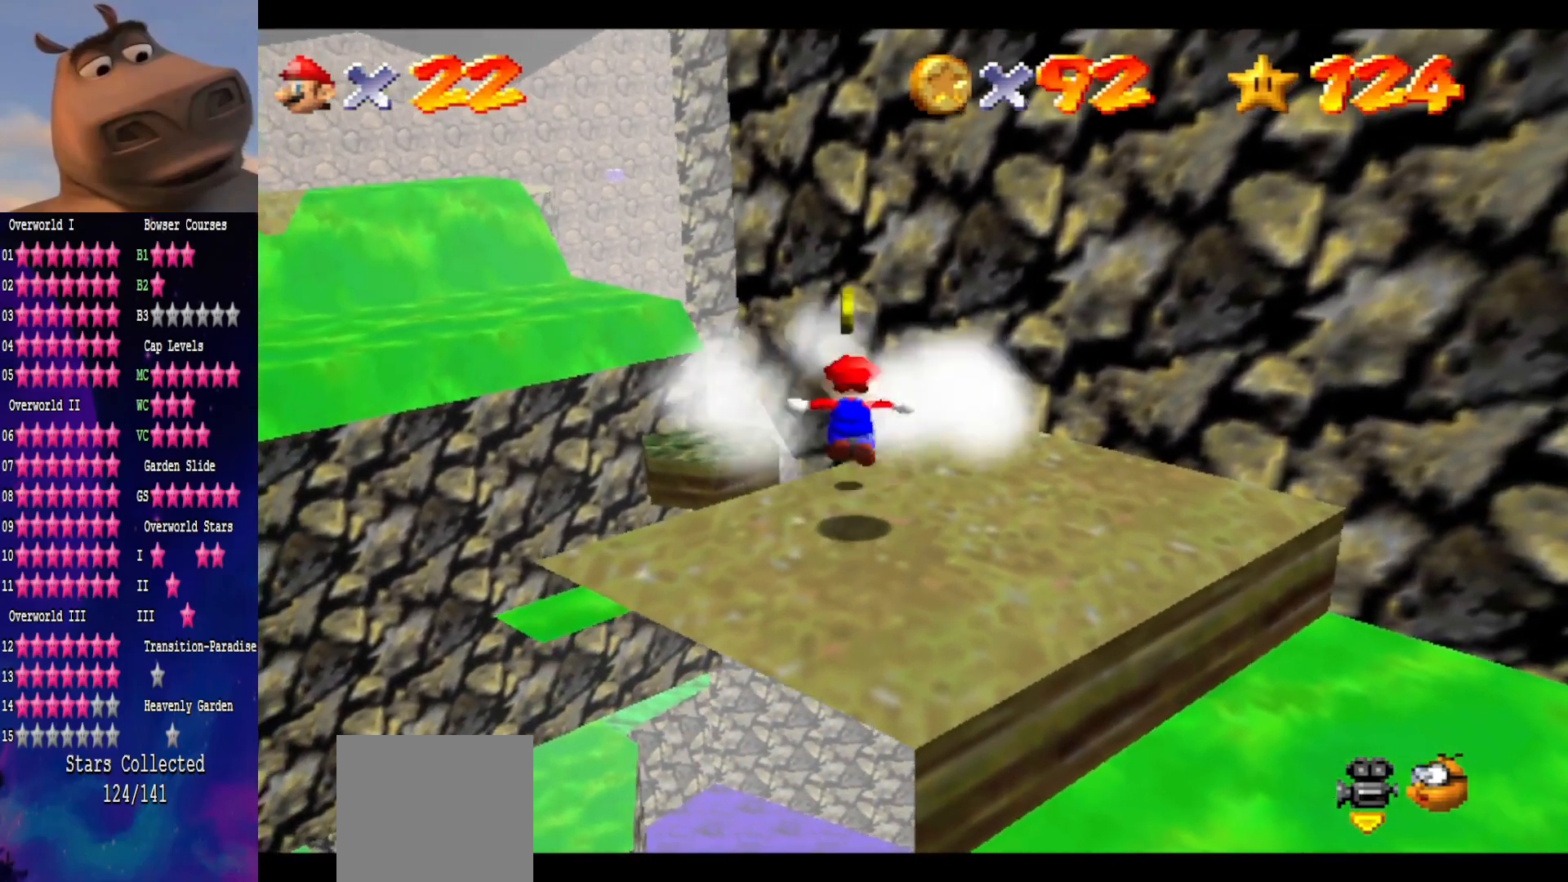
{"buttons": [], "left_stick": "down", "right_stick": "center", "events": [[200, "A", "up"], [217, "left_stick", "center"], [267, "left_stick", "down"]]}
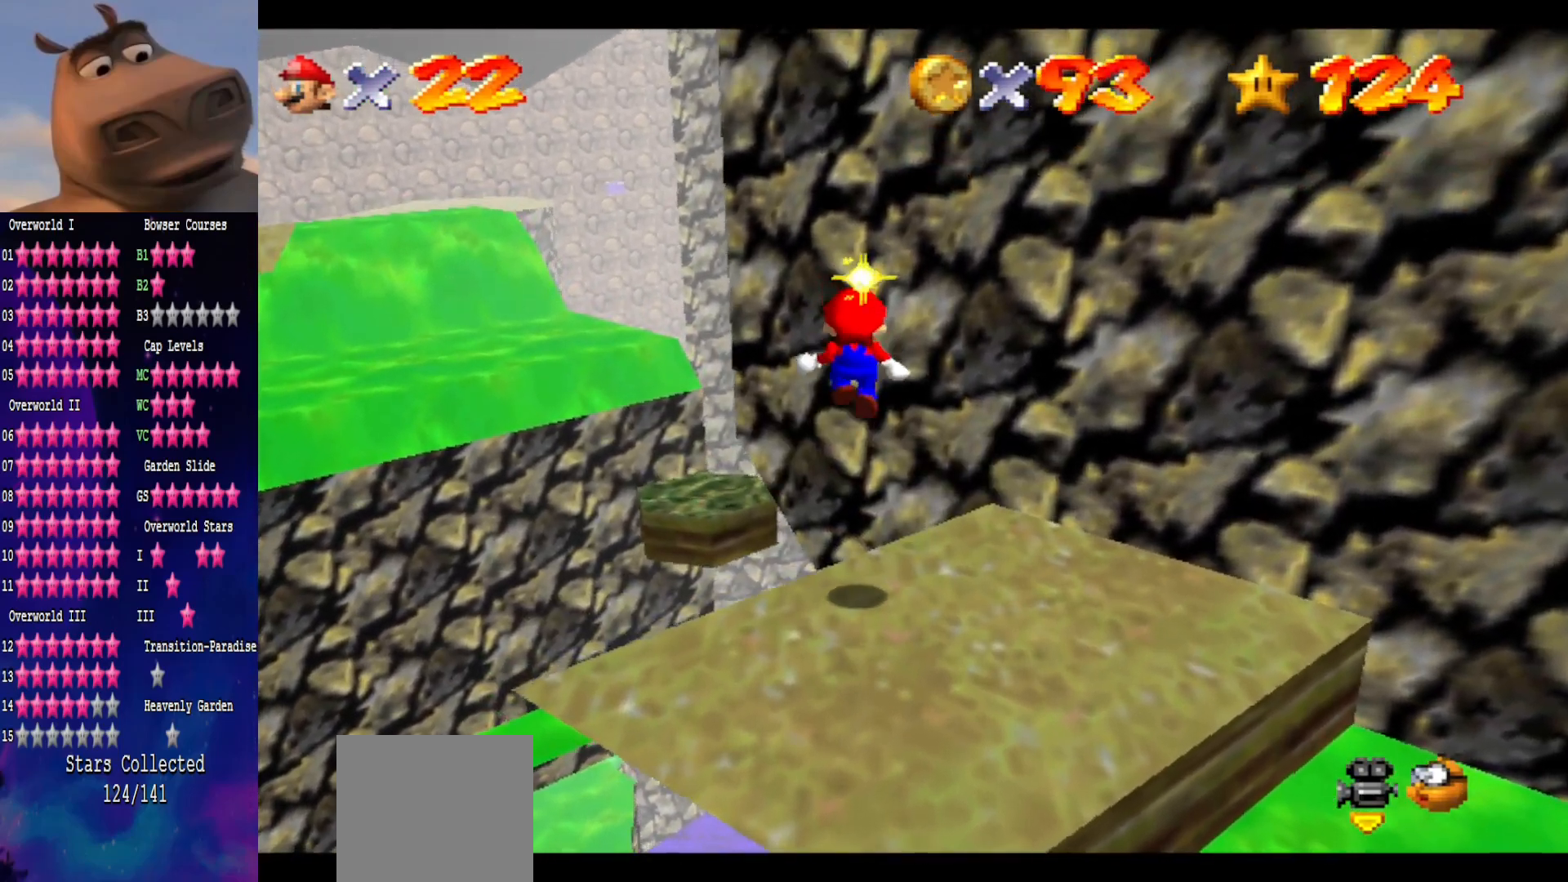
{"buttons": [], "left_stick": "down", "right_stick": "center", "events": [[17, "B", "down"], [183, "B", "up"]]}
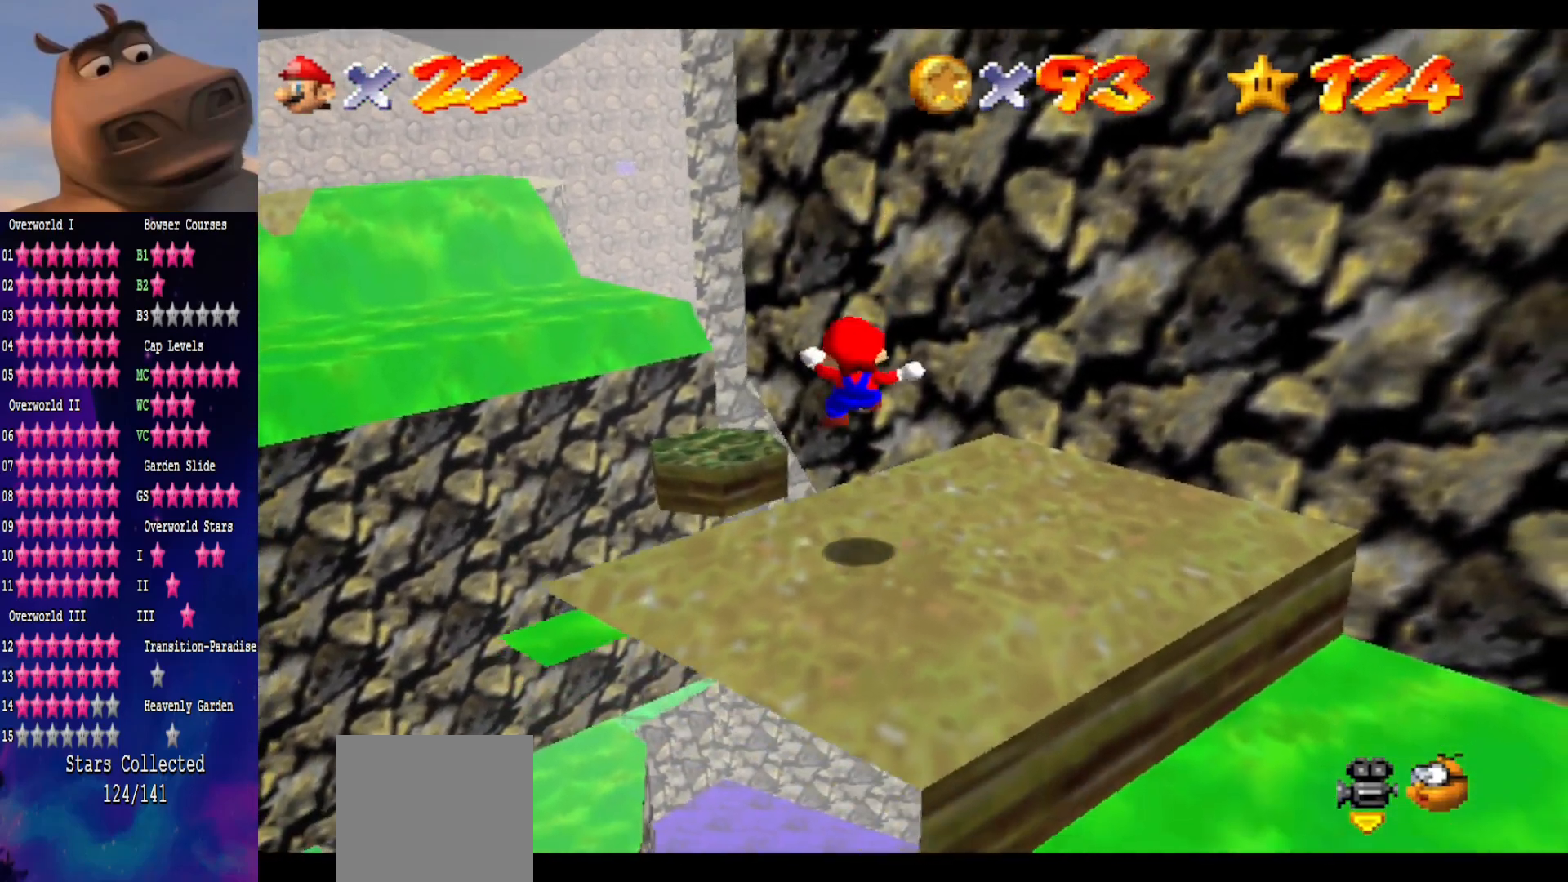
{"buttons": [], "left_stick": "down-left", "right_stick": "center", "events": [[67, "left_stick", "center"], [183, "A", "down"], [250, "B", "down"], [317, "A", "up"], [383, "left_stick", "left"], [400, "B", "up"], [500, "left_stick", "down-left"]]}
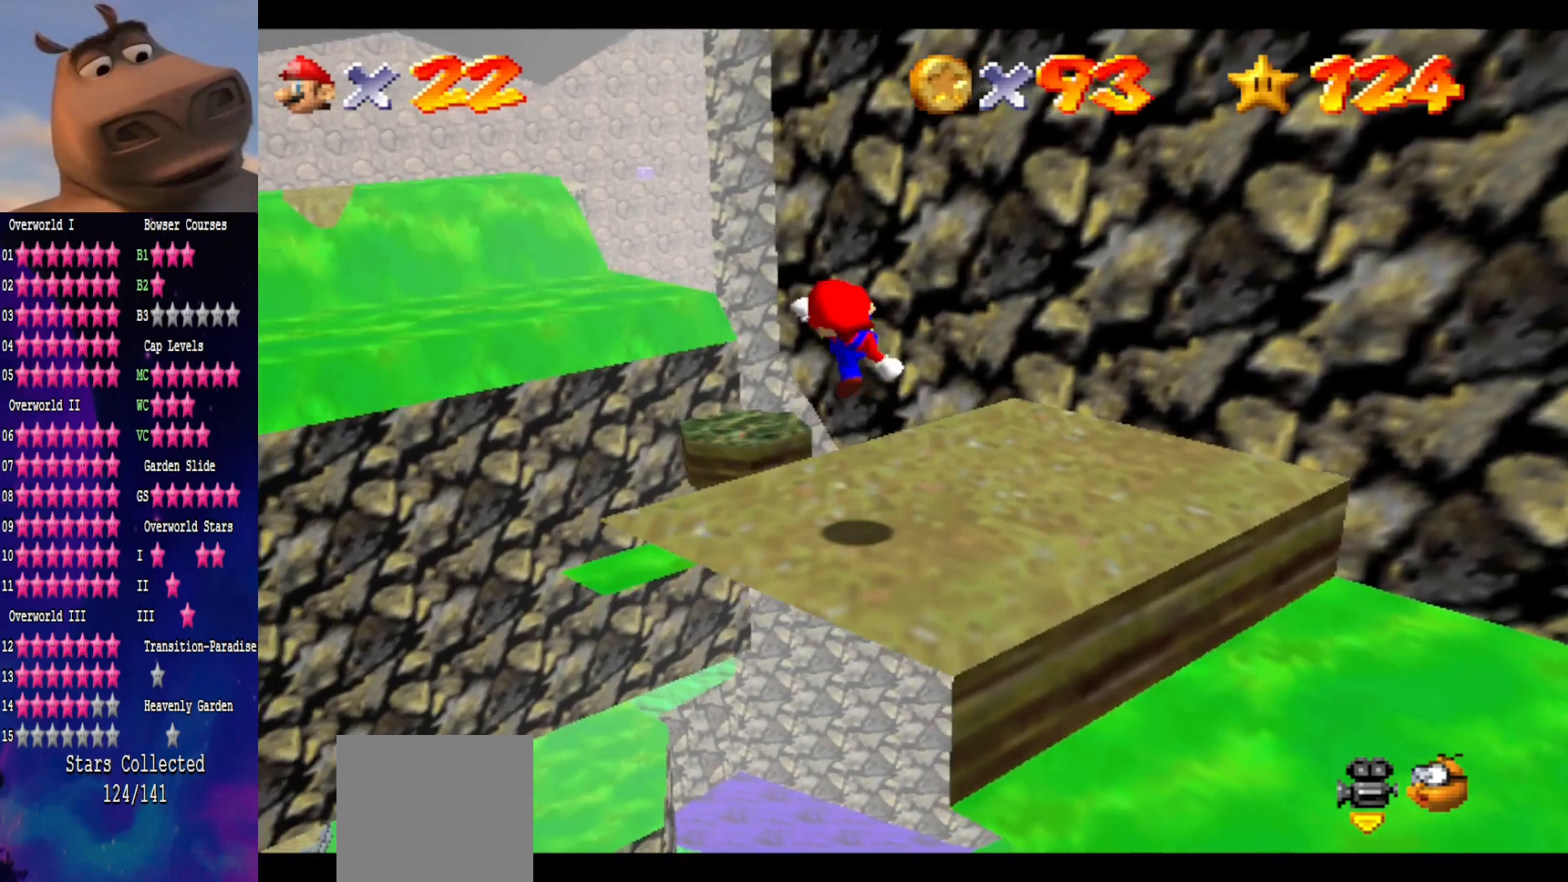
{"buttons": [], "left_stick": "up-left", "right_stick": "center", "events": [[217, "left_stick", "center"], [483, "left_stick", "up-left"]]}
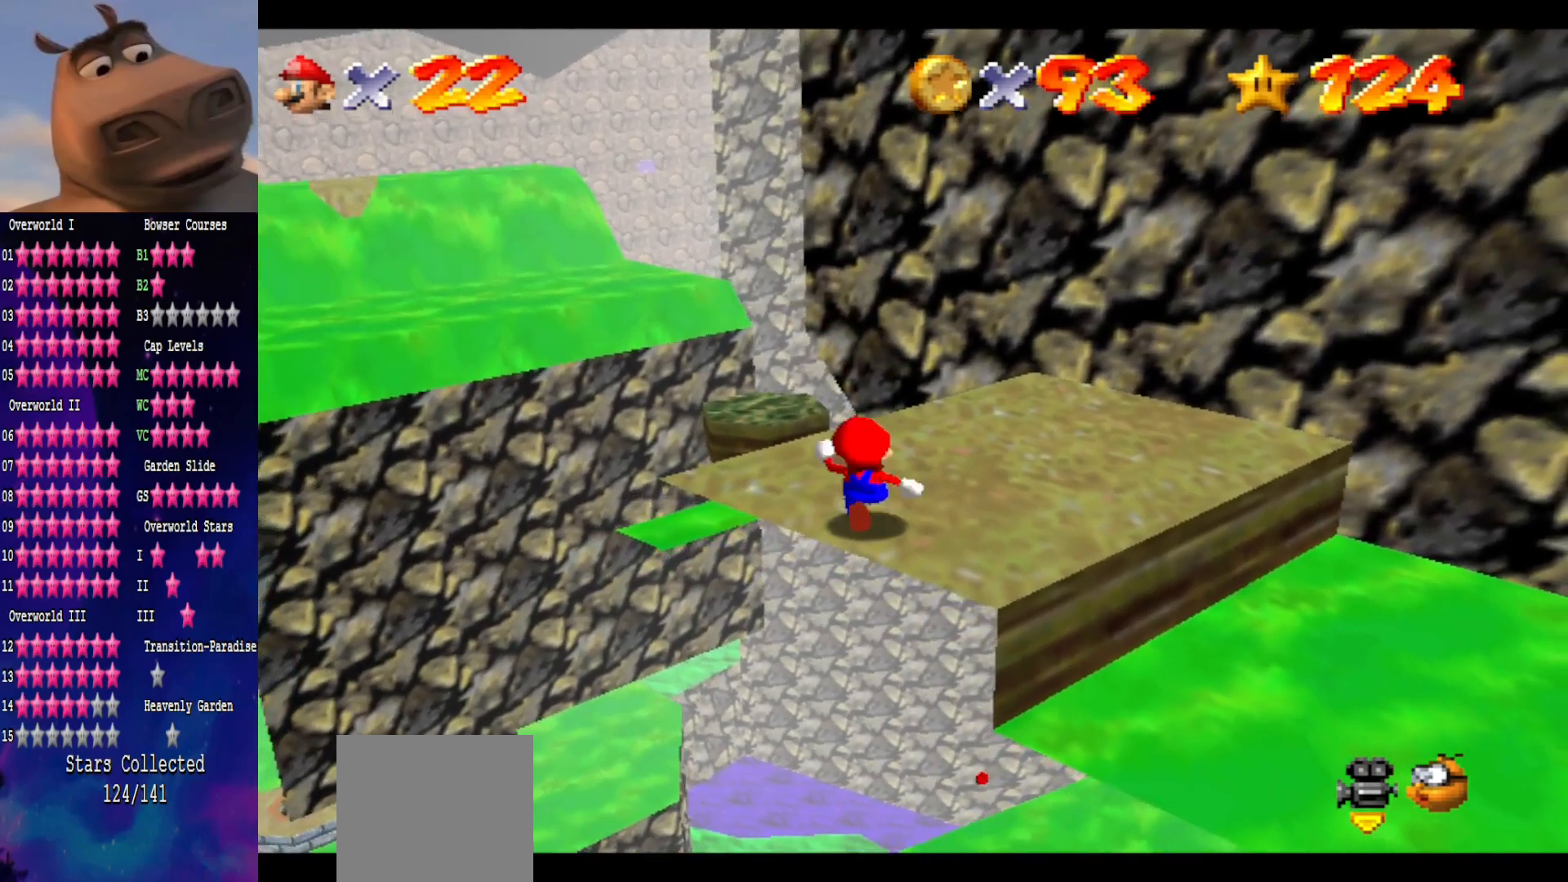
{"buttons": [], "left_stick": "up", "right_stick": "center", "events": [[500, "left_stick", "up"]]}
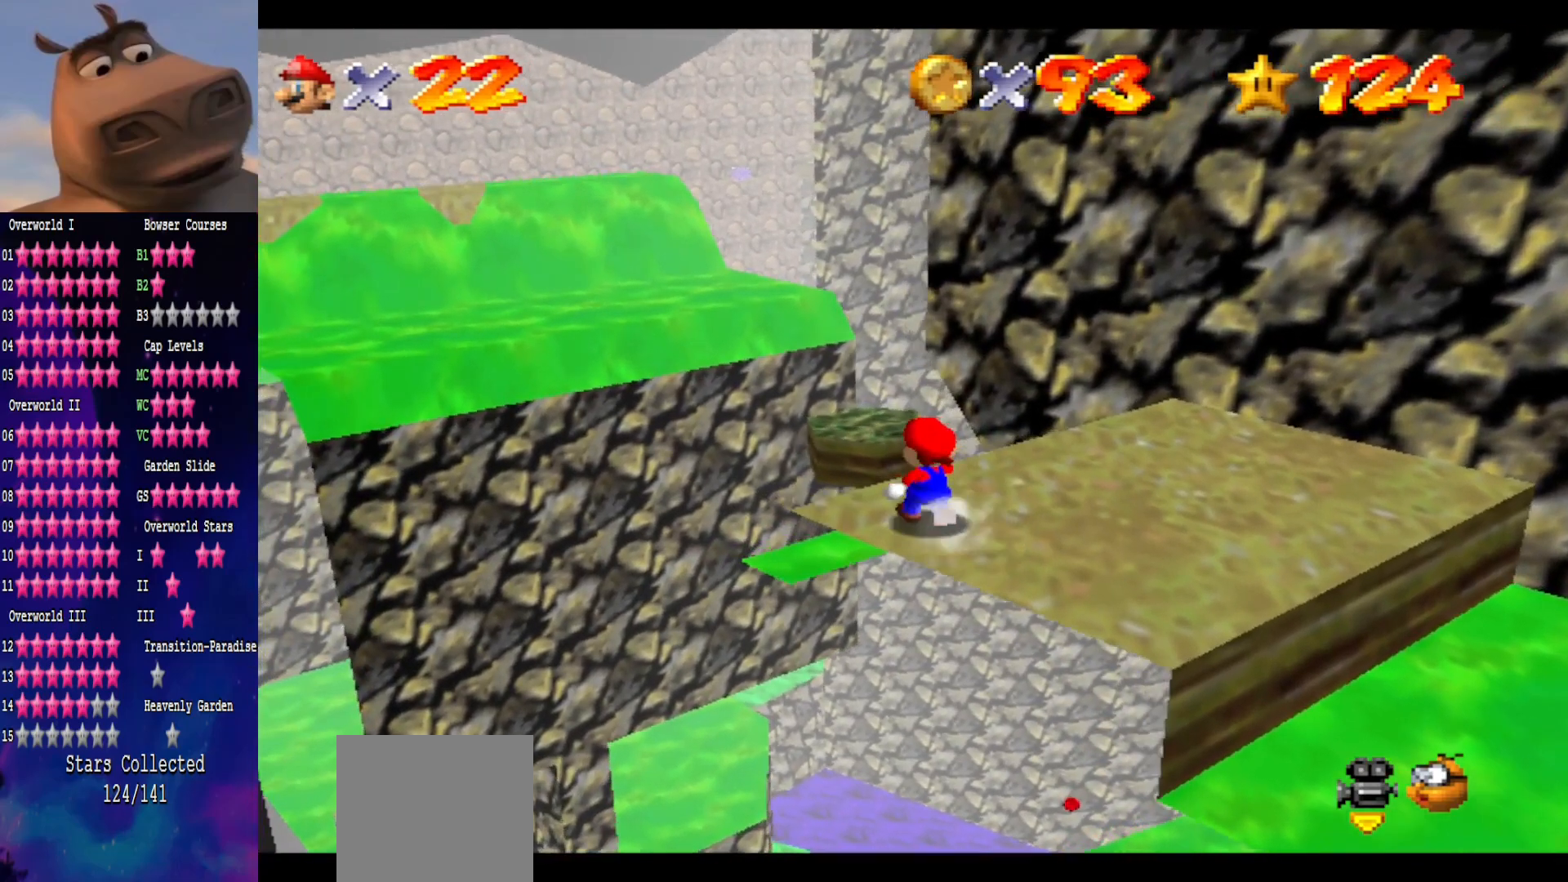
{"buttons": [], "left_stick": "up-left", "right_stick": "center", "events": [[117, "L2", "down"], [167, "A", "down"], [367, "A", "up"], [367, "left_stick", "up-left"], [400, "L2", "up"]]}
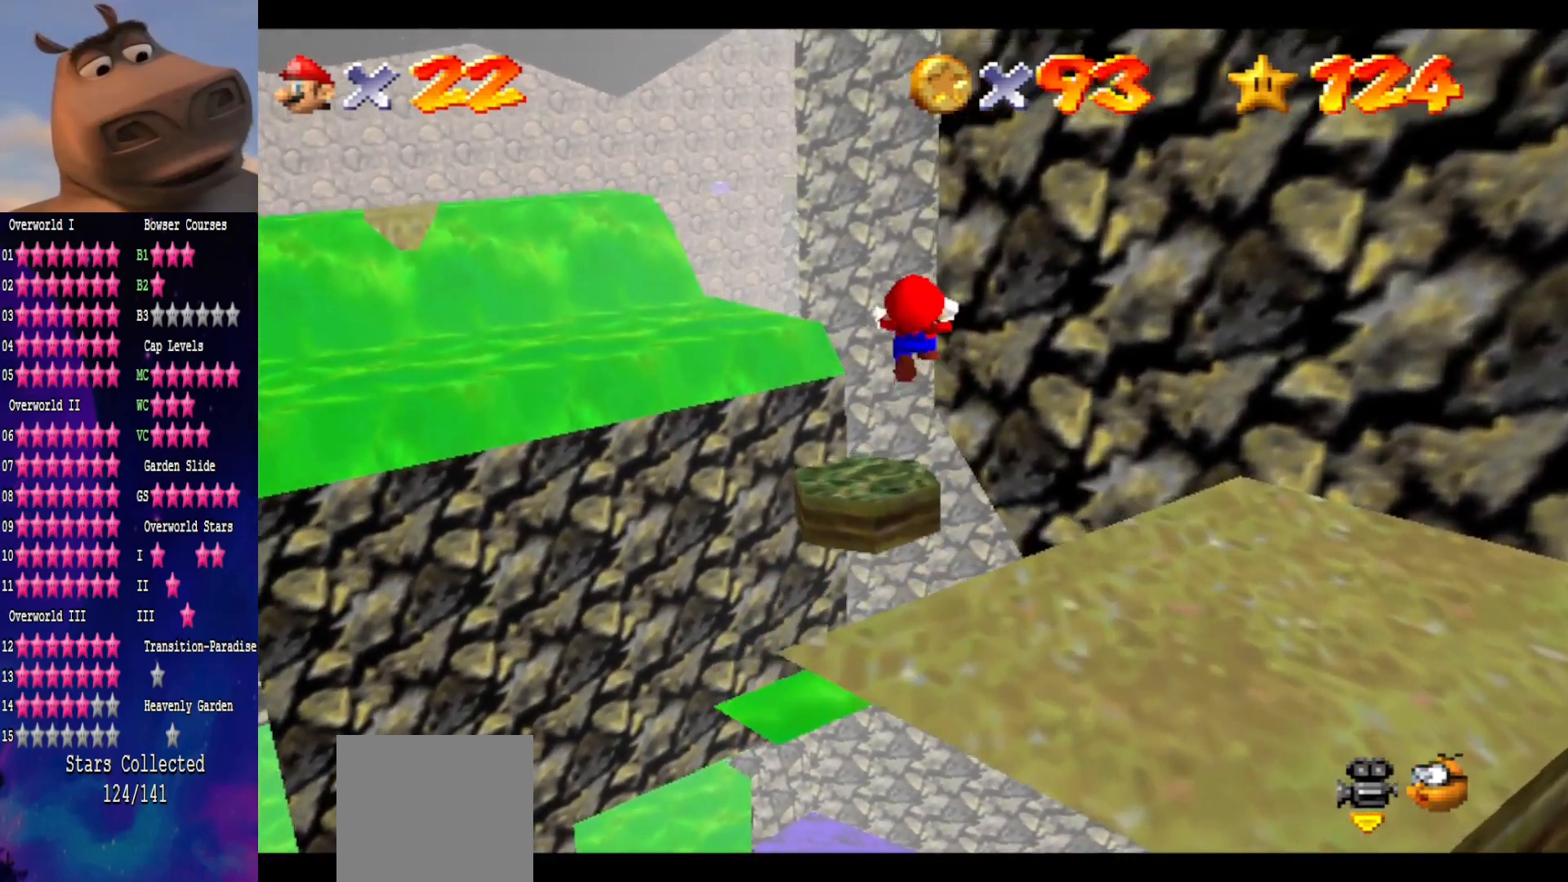
{"buttons": [], "left_stick": "down-left", "right_stick": "center", "events": [[483, "left_stick", "down-left"]]}
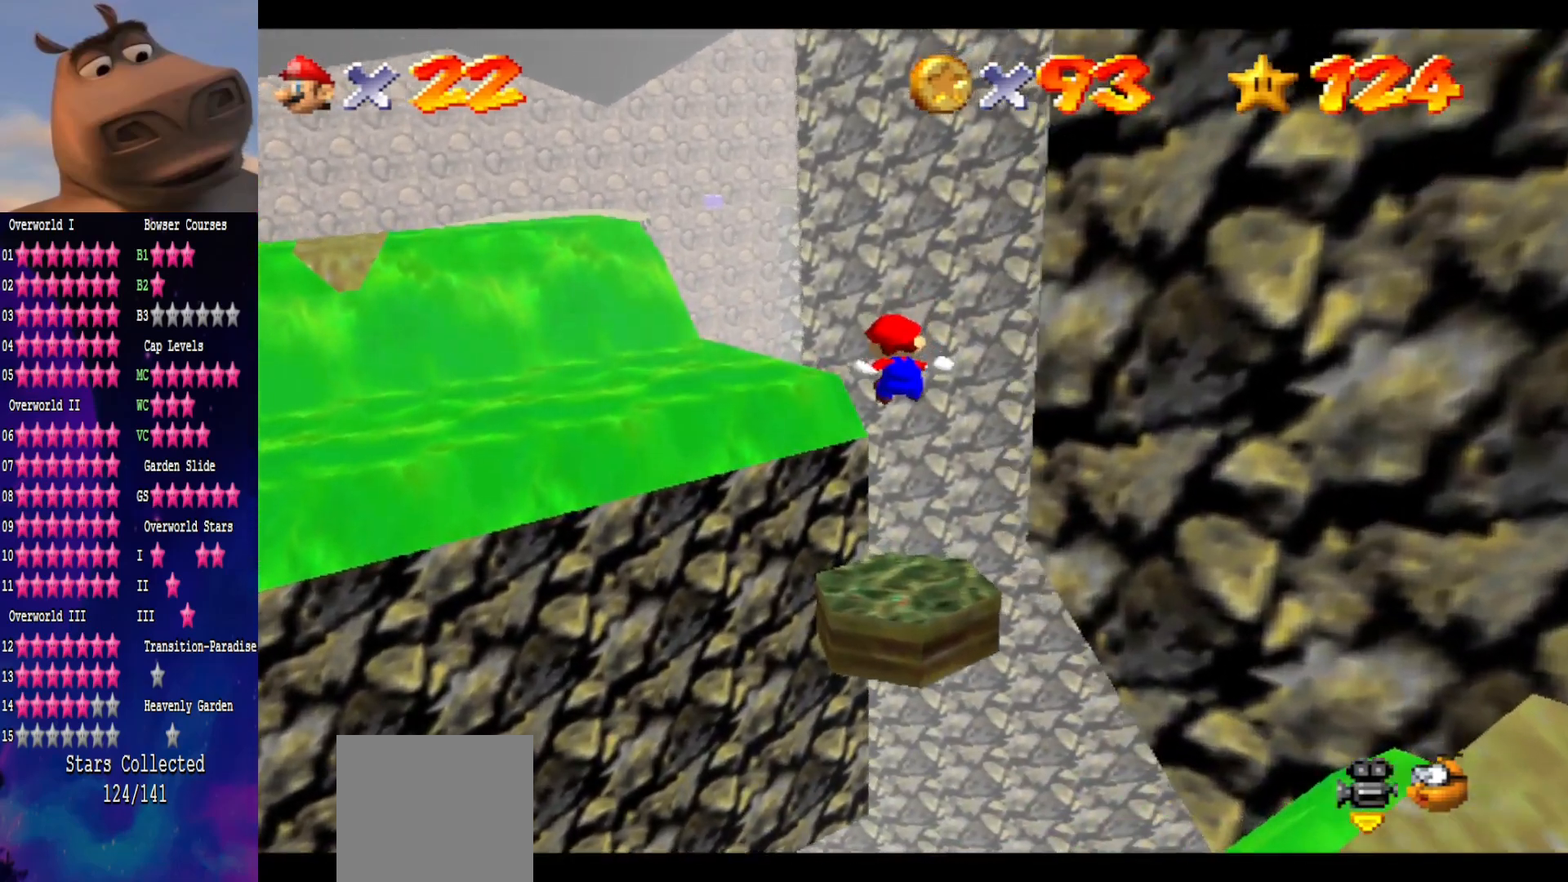
{"buttons": [], "left_stick": "up-right", "right_stick": "center", "events": [[83, "left_stick", "down"], [467, "left_stick", "up-right"]]}
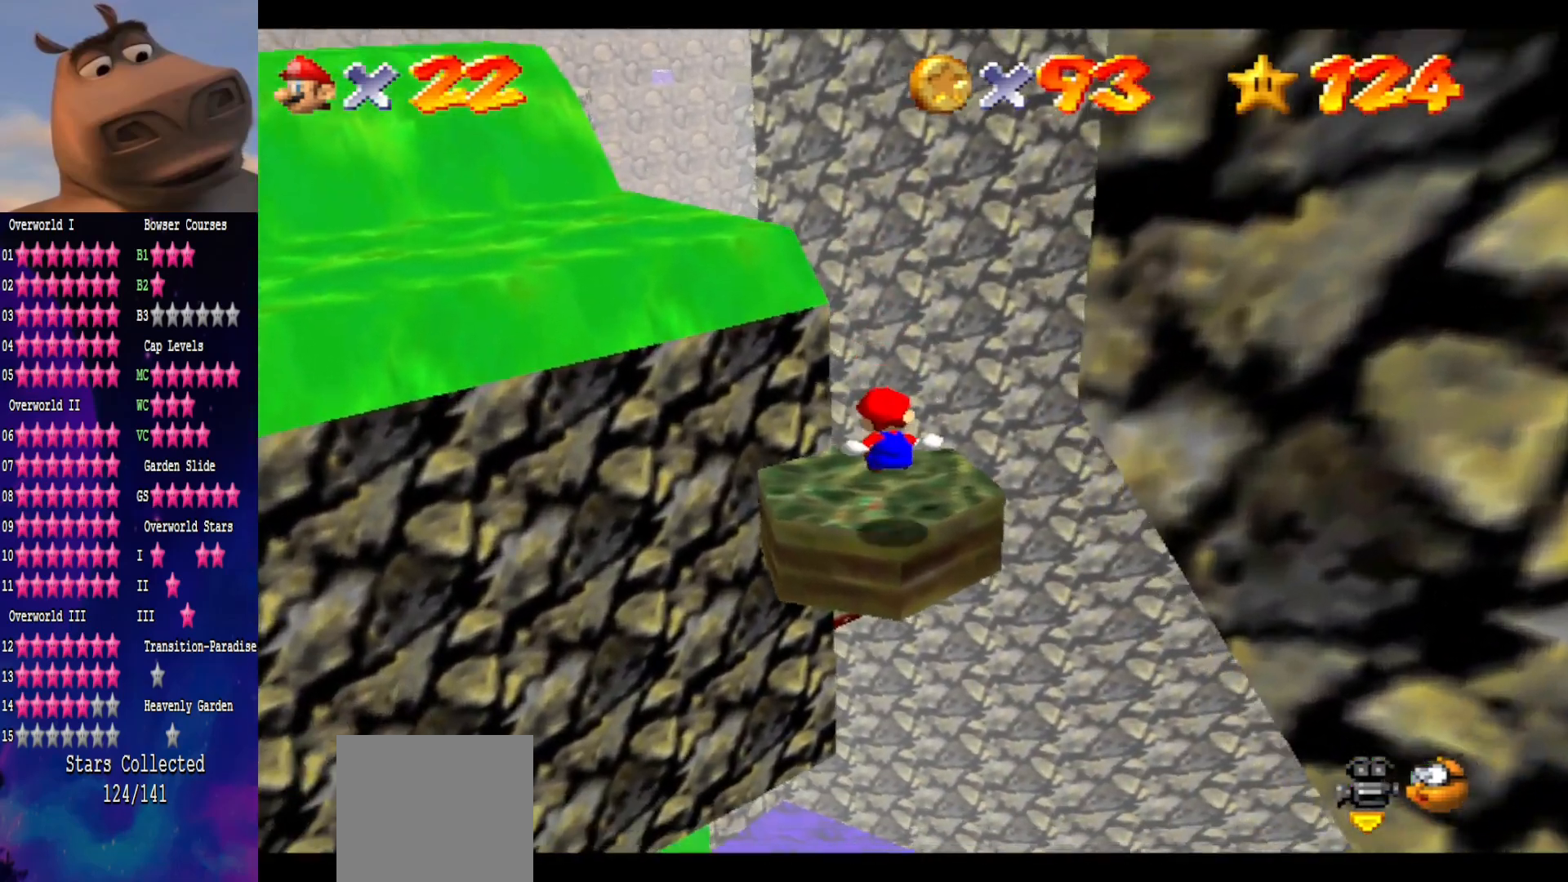
{"buttons": [], "left_stick": "center", "right_stick": "center", "events": [[67, "left_stick", "center"]]}
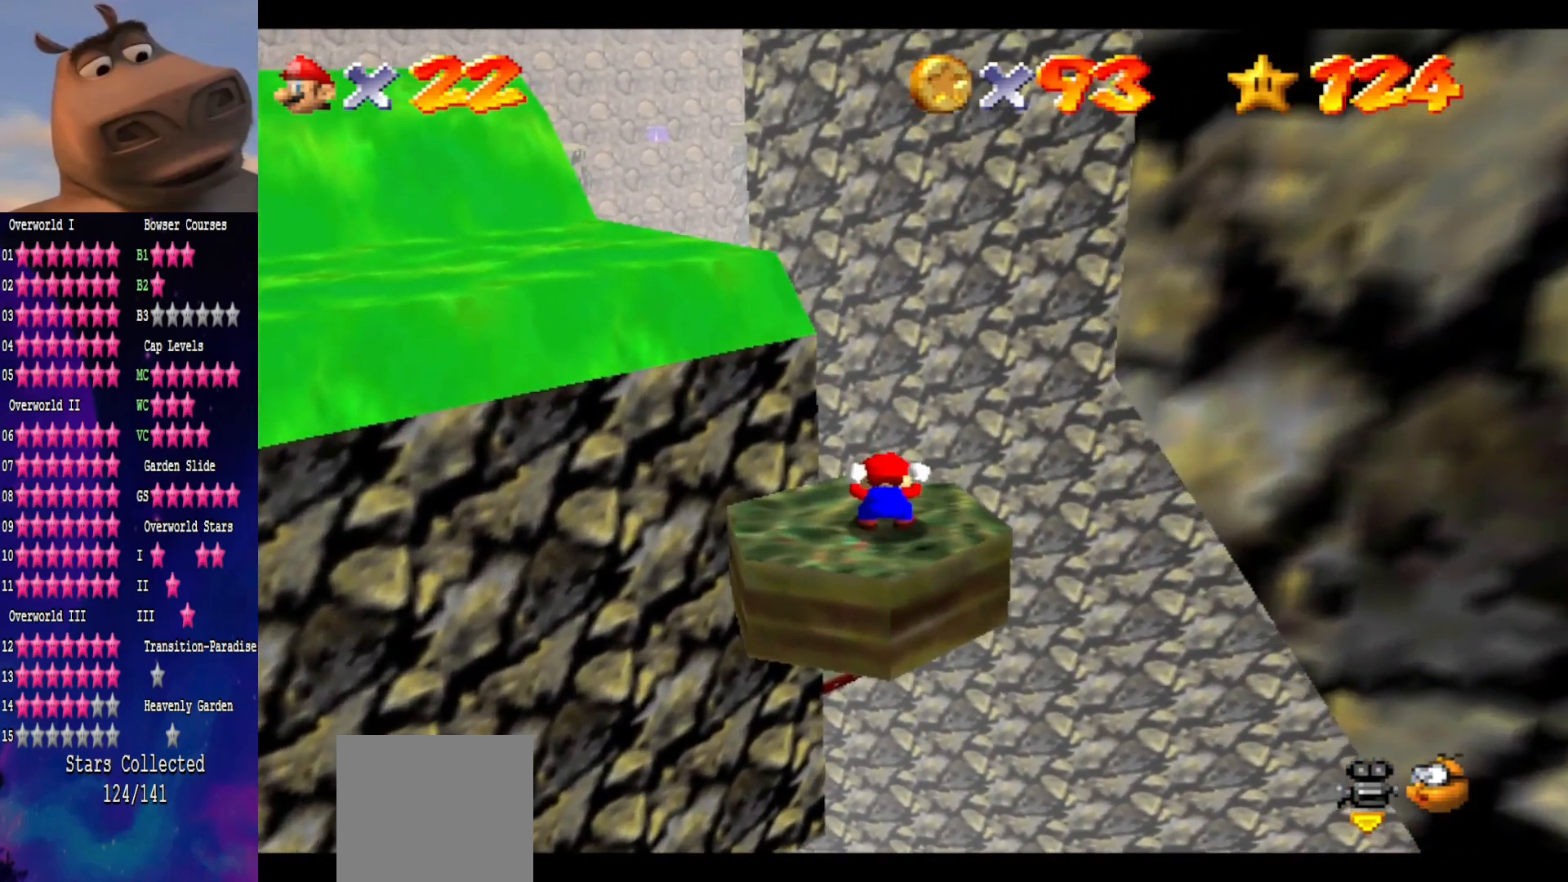
{"buttons": [], "left_stick": "up", "right_stick": "center", "events": [[167, "A", "down"], [250, "A", "up"], [433, "left_stick", "up"]]}
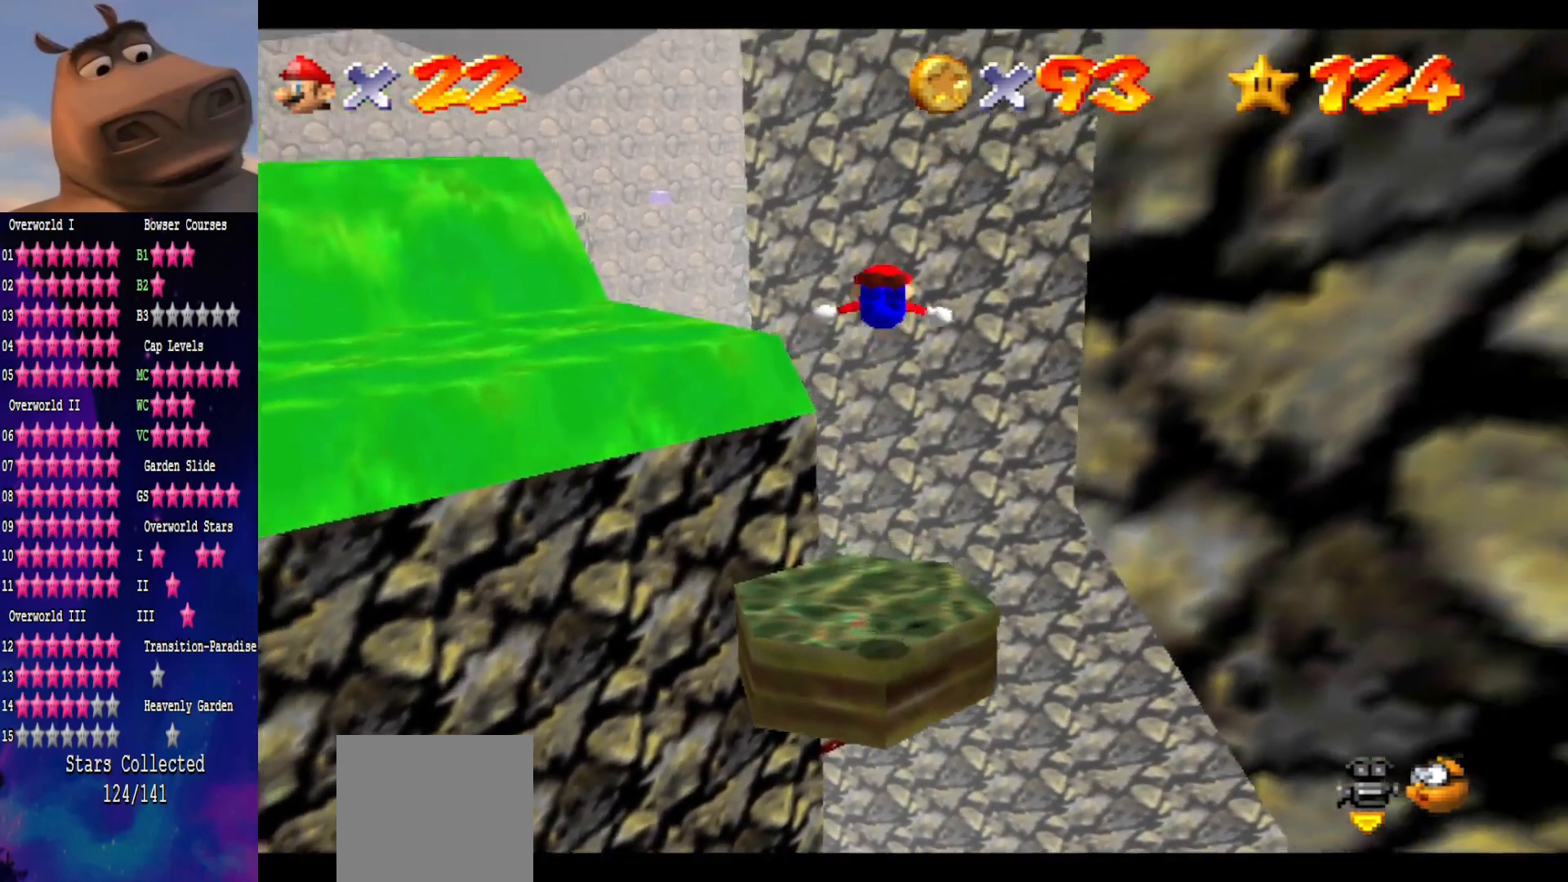
{"buttons": [], "left_stick": "center", "right_stick": "center", "events": [[467, "left_stick", "center"]]}
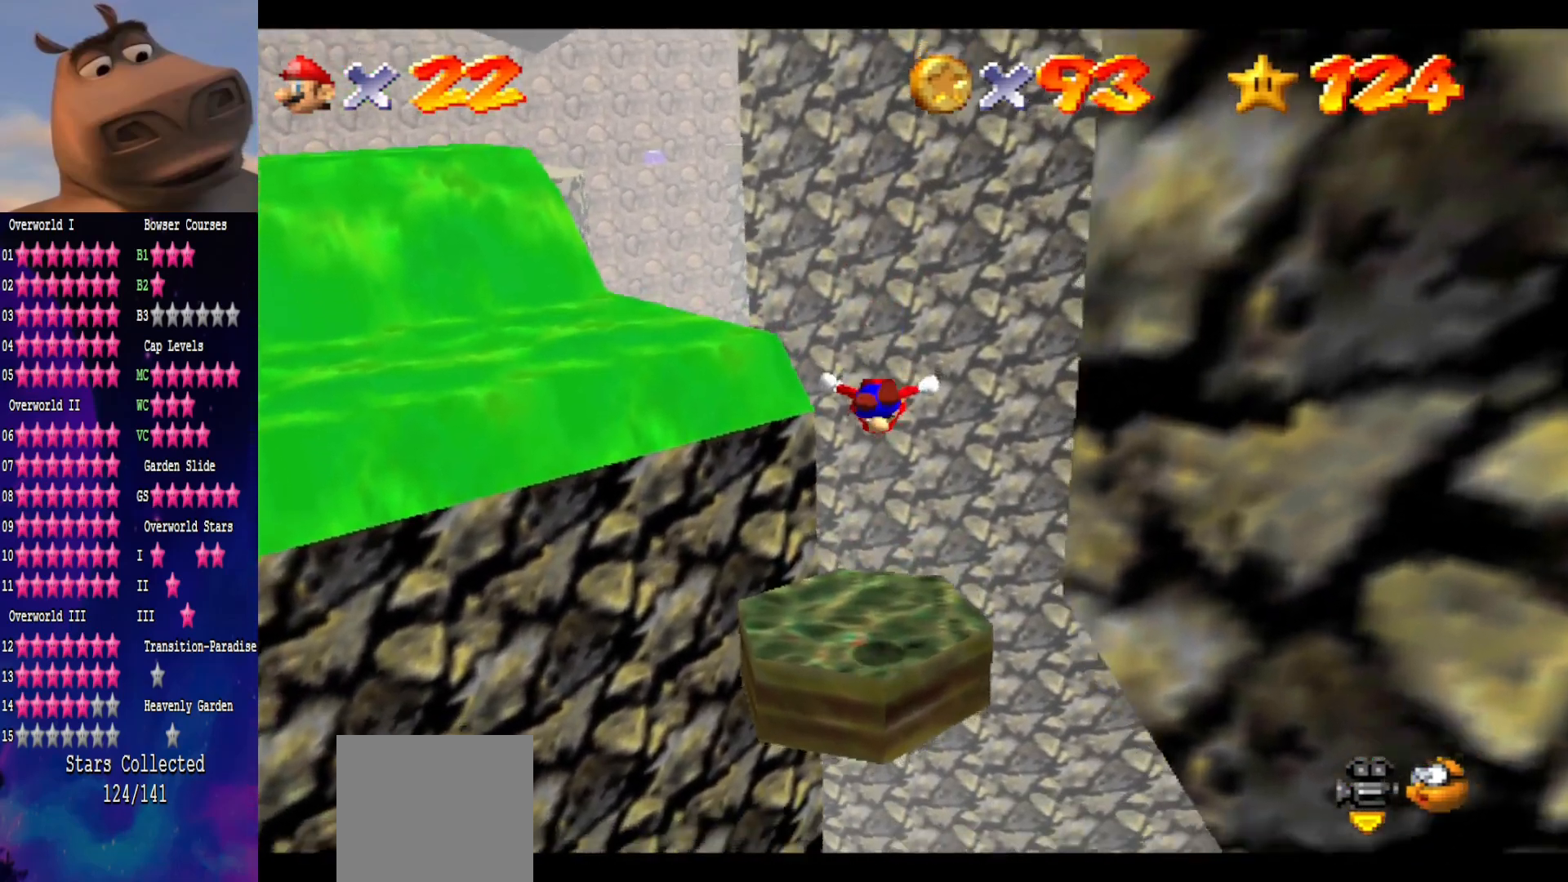
{"buttons": [], "left_stick": "up", "right_stick": "center", "events": [[50, "left_stick", "down"], [183, "left_stick", "center"], [433, "left_stick", "up"]]}
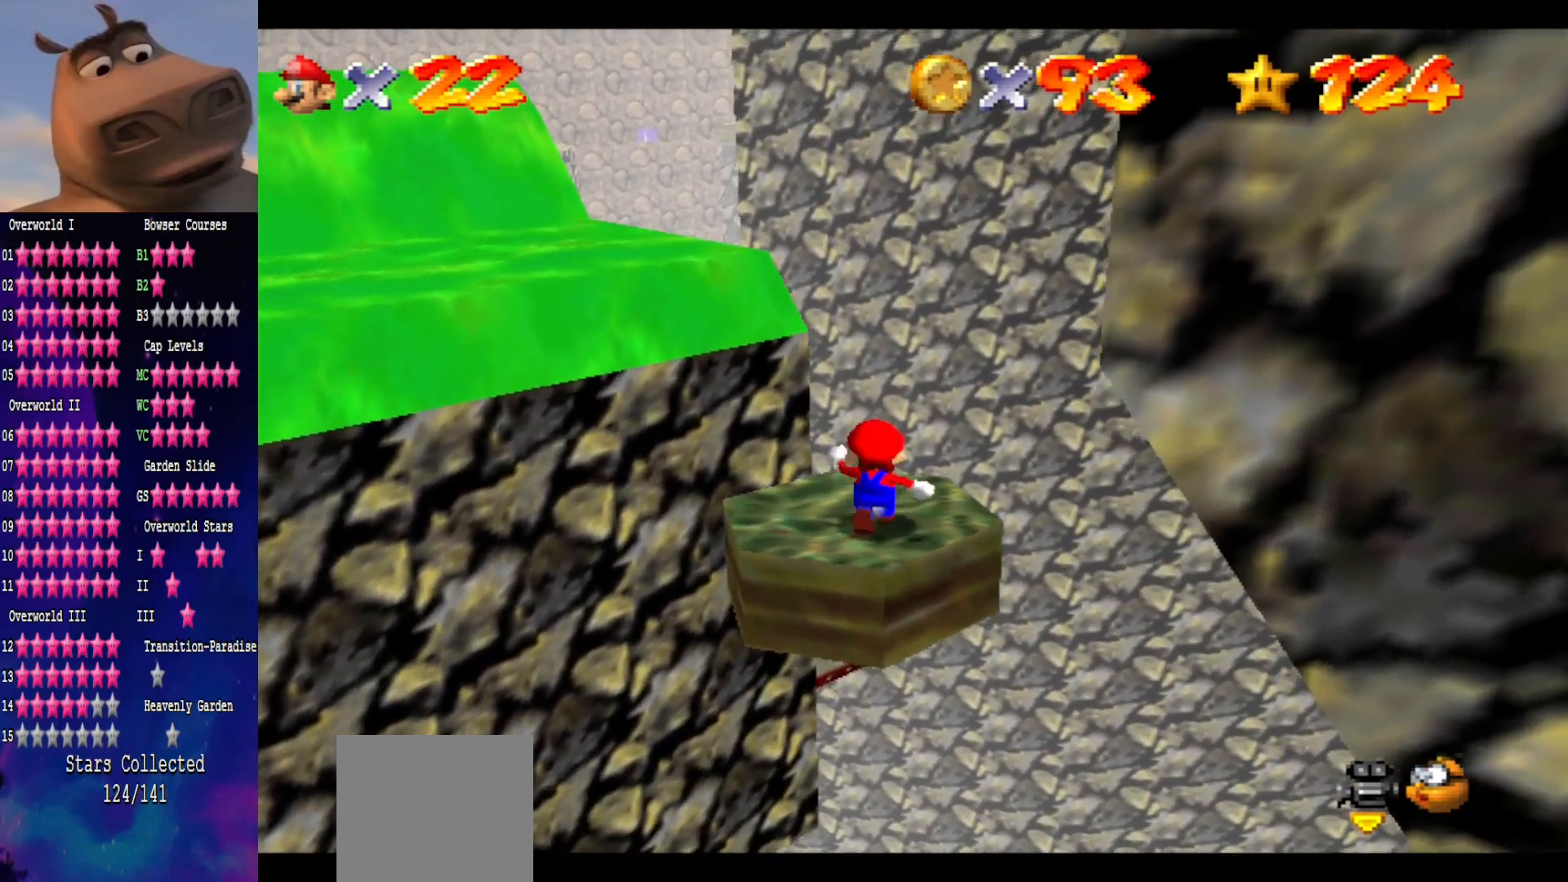
{"buttons": [], "left_stick": "center", "right_stick": "center", "events": [[17, "left_stick", "center"], [117, "A", "down"], [233, "A", "up"], [250, "left_stick", "down"], [367, "left_stick", "right"], [467, "left_stick", "center"]]}
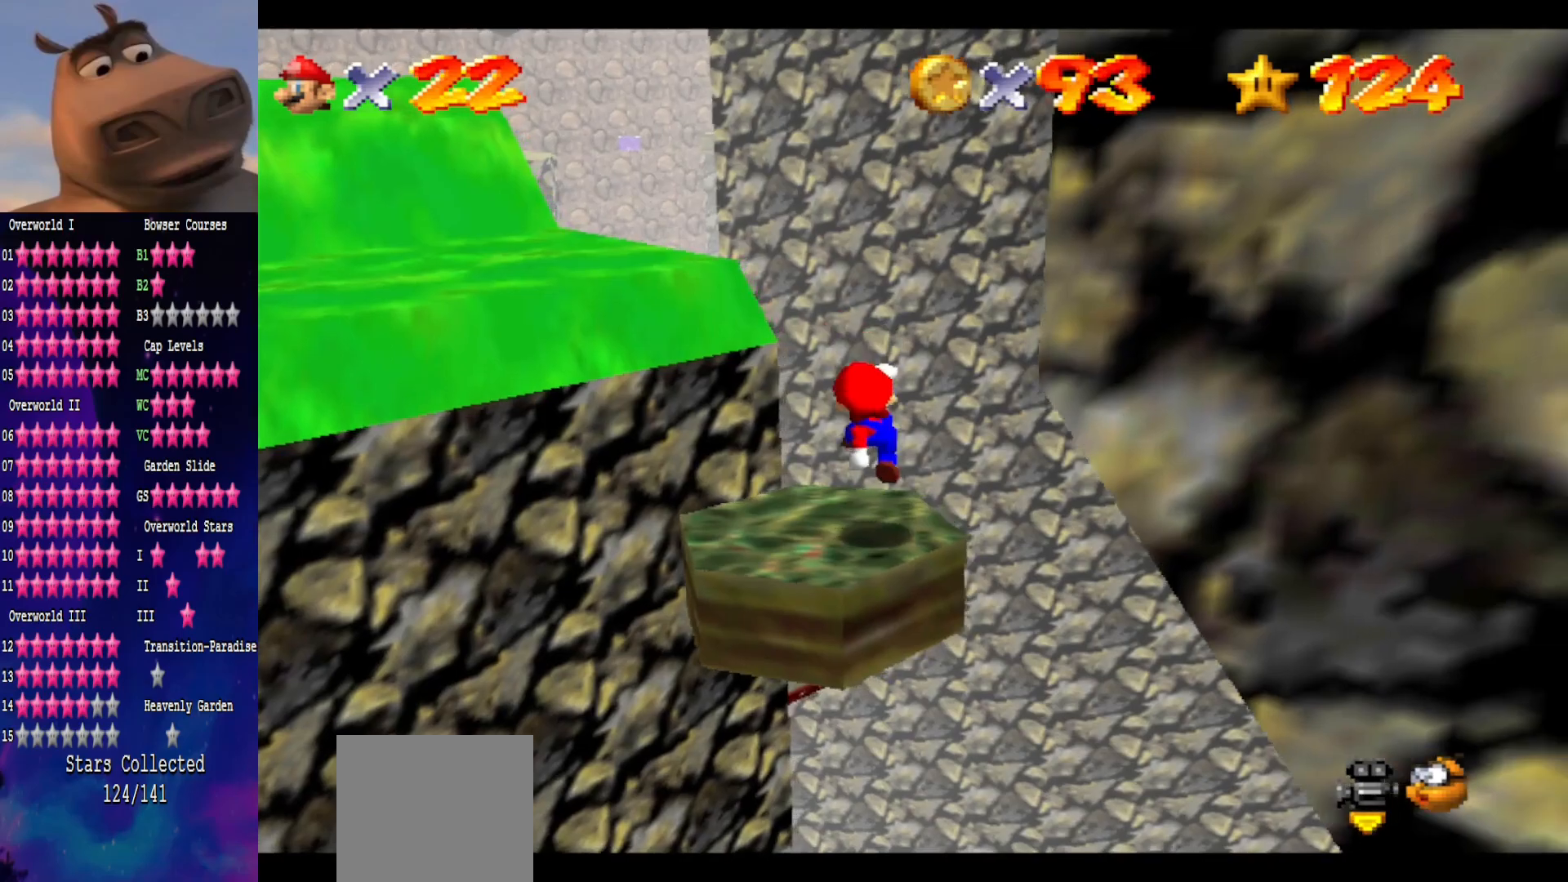
{"buttons": ["A"], "left_stick": "center", "right_stick": "center", "events": [[50, "right_stick", "right"], [183, "right_stick", "center"], [300, "left_stick", "up"], [383, "left_stick", "center"], [433, "A", "down"]]}
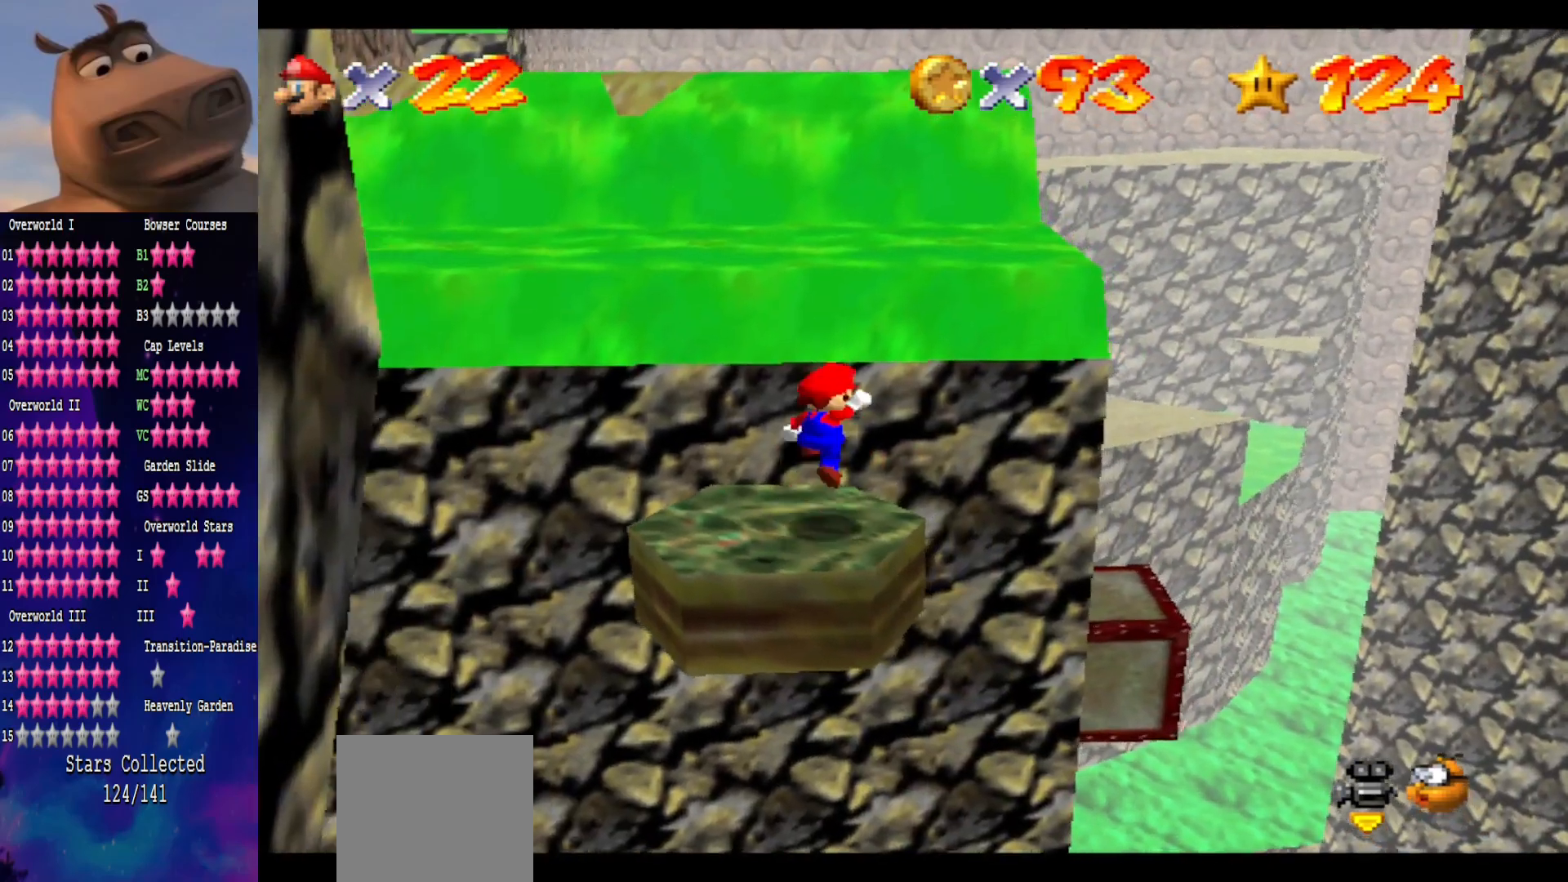
{"buttons": [], "left_stick": "center", "right_stick": "center", "events": [[33, "A", "up"], [33, "left_stick", "down"], [333, "left_stick", "left"], [467, "left_stick", "center"]]}
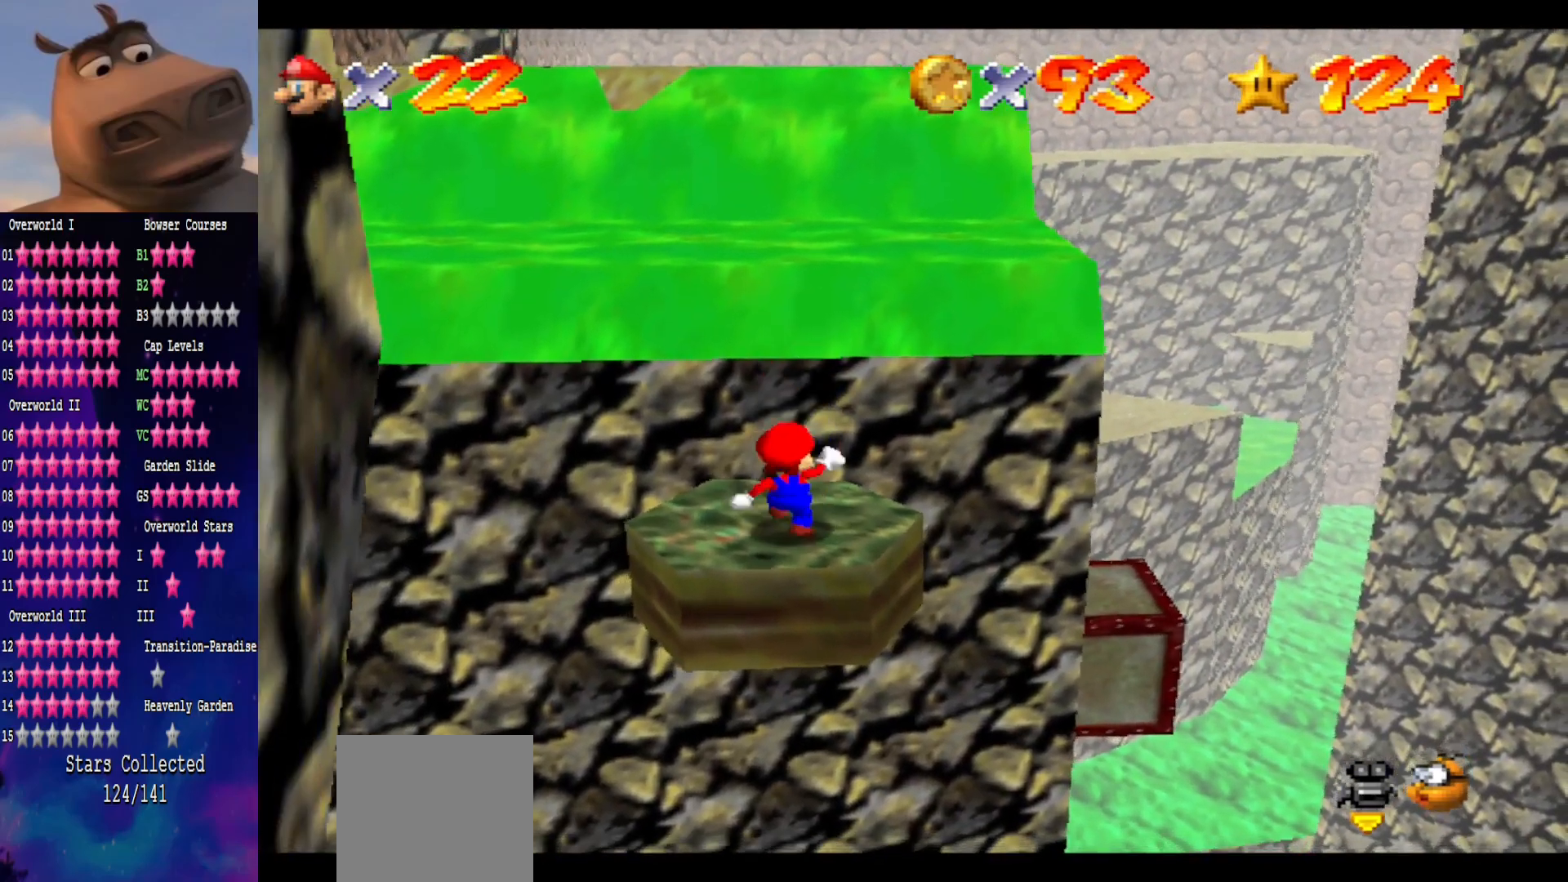
{"buttons": ["A"], "left_stick": "down", "right_stick": "center", "events": [[67, "right_stick", "left"], [167, "right_stick", "center"], [283, "left_stick", "up"], [367, "left_stick", "center"], [417, "A", "down"], [500, "left_stick", "down"]]}
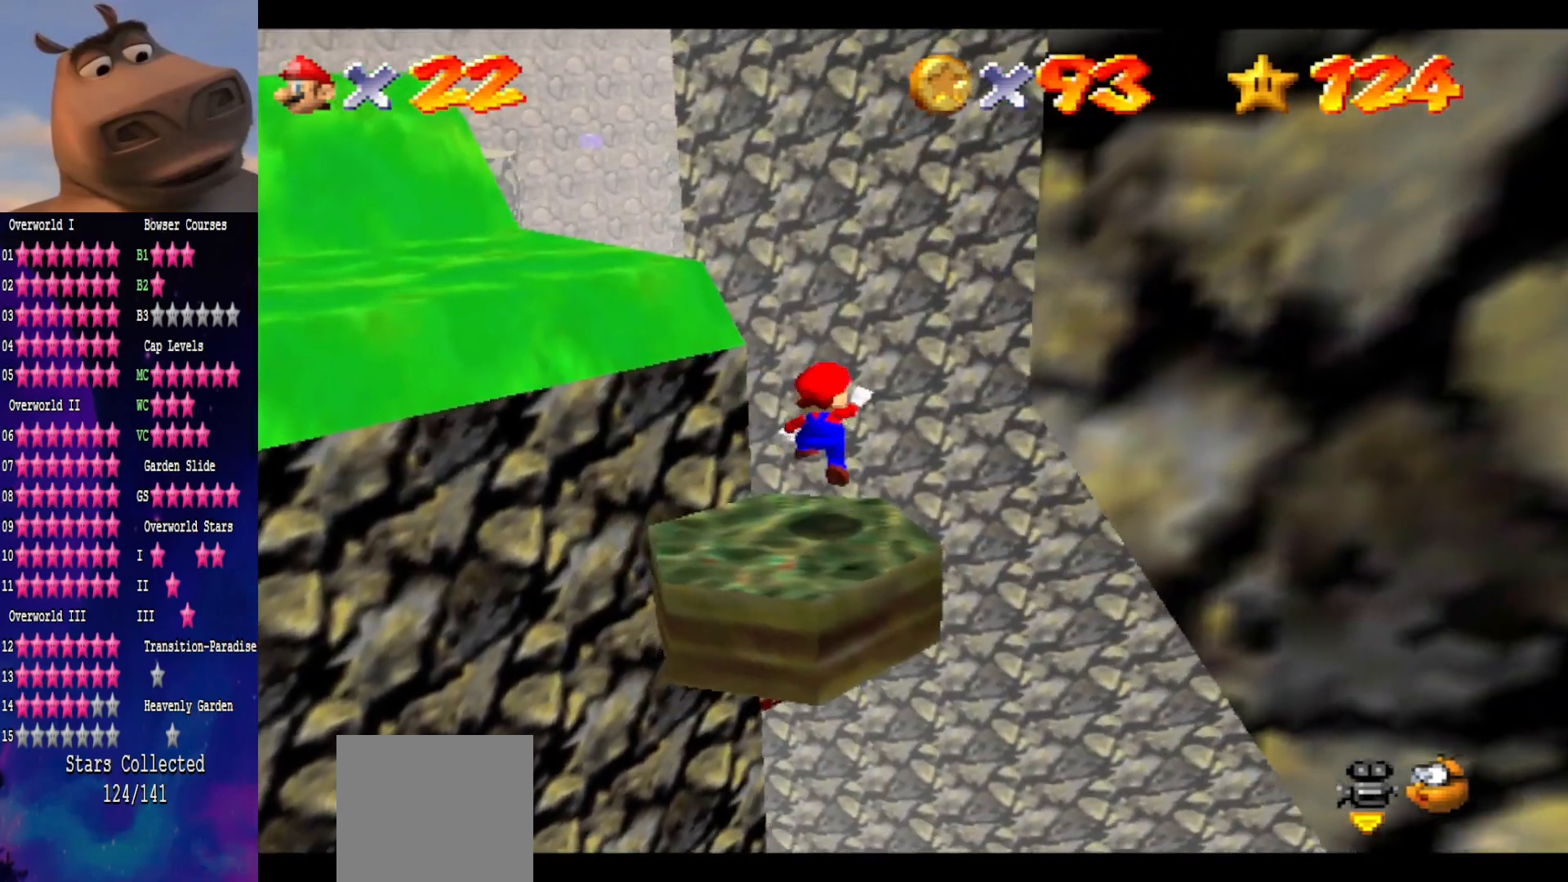
{"buttons": [], "left_stick": "center", "right_stick": "center", "events": [[50, "A", "up"], [417, "left_stick", "center"]]}
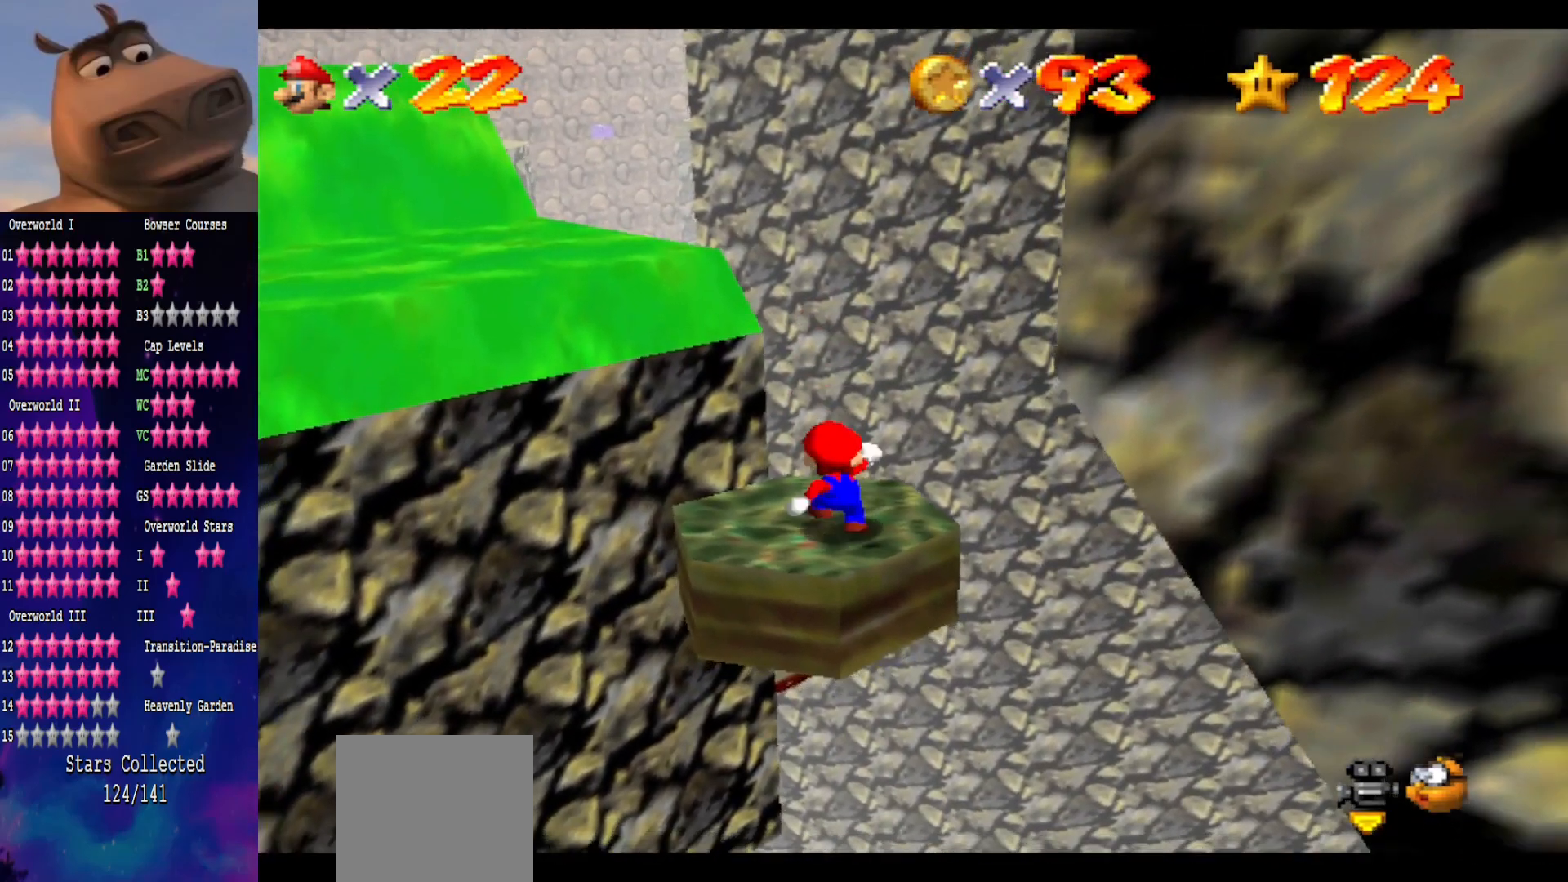
{"buttons": [], "left_stick": "center", "right_stick": "center", "events": [[283, "right_stick", "right"], [417, "right_stick", "center"]]}
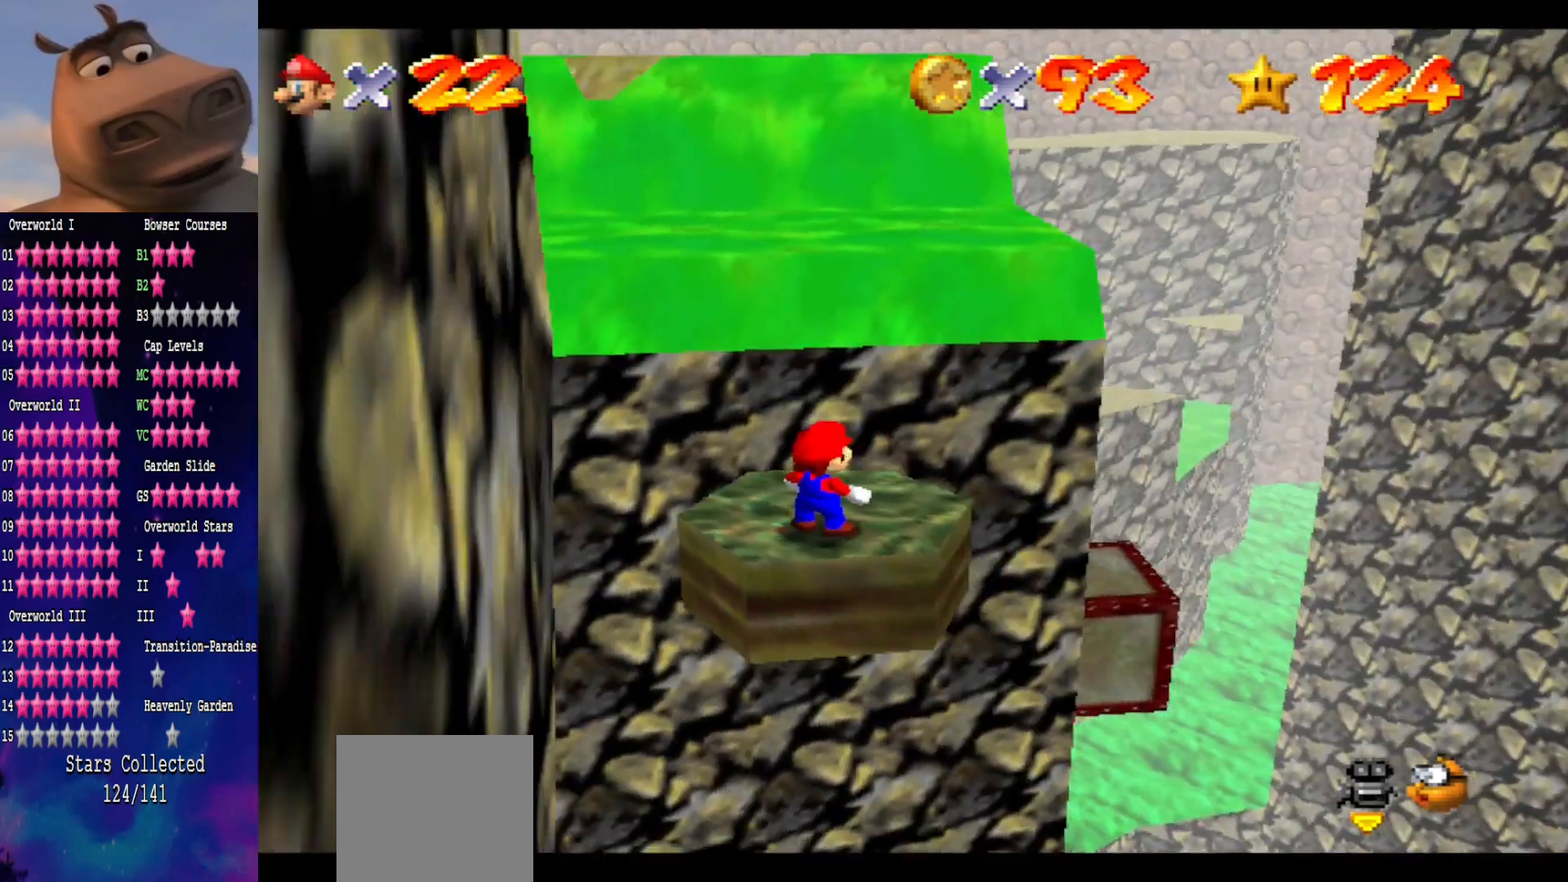
{"buttons": ["A"], "left_stick": "center", "right_stick": "center", "events": [[267, "A", "down"]]}
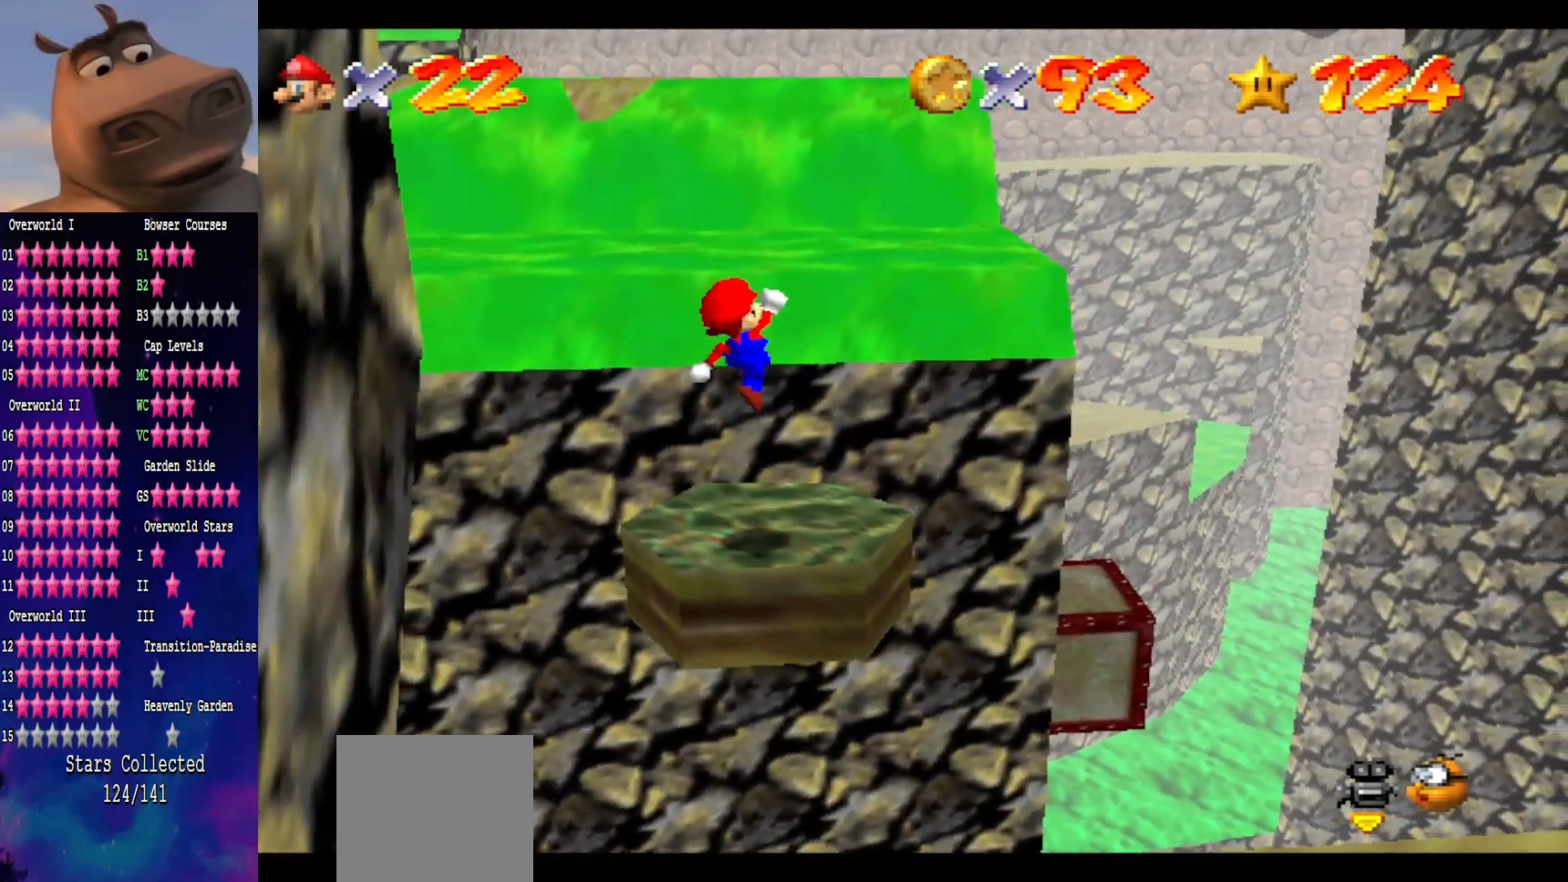
{"buttons": [], "left_stick": "up-right", "right_stick": "center", "events": [[83, "B", "down"], [150, "A", "up"], [183, "B", "up"], [217, "left_stick", "up-right"]]}
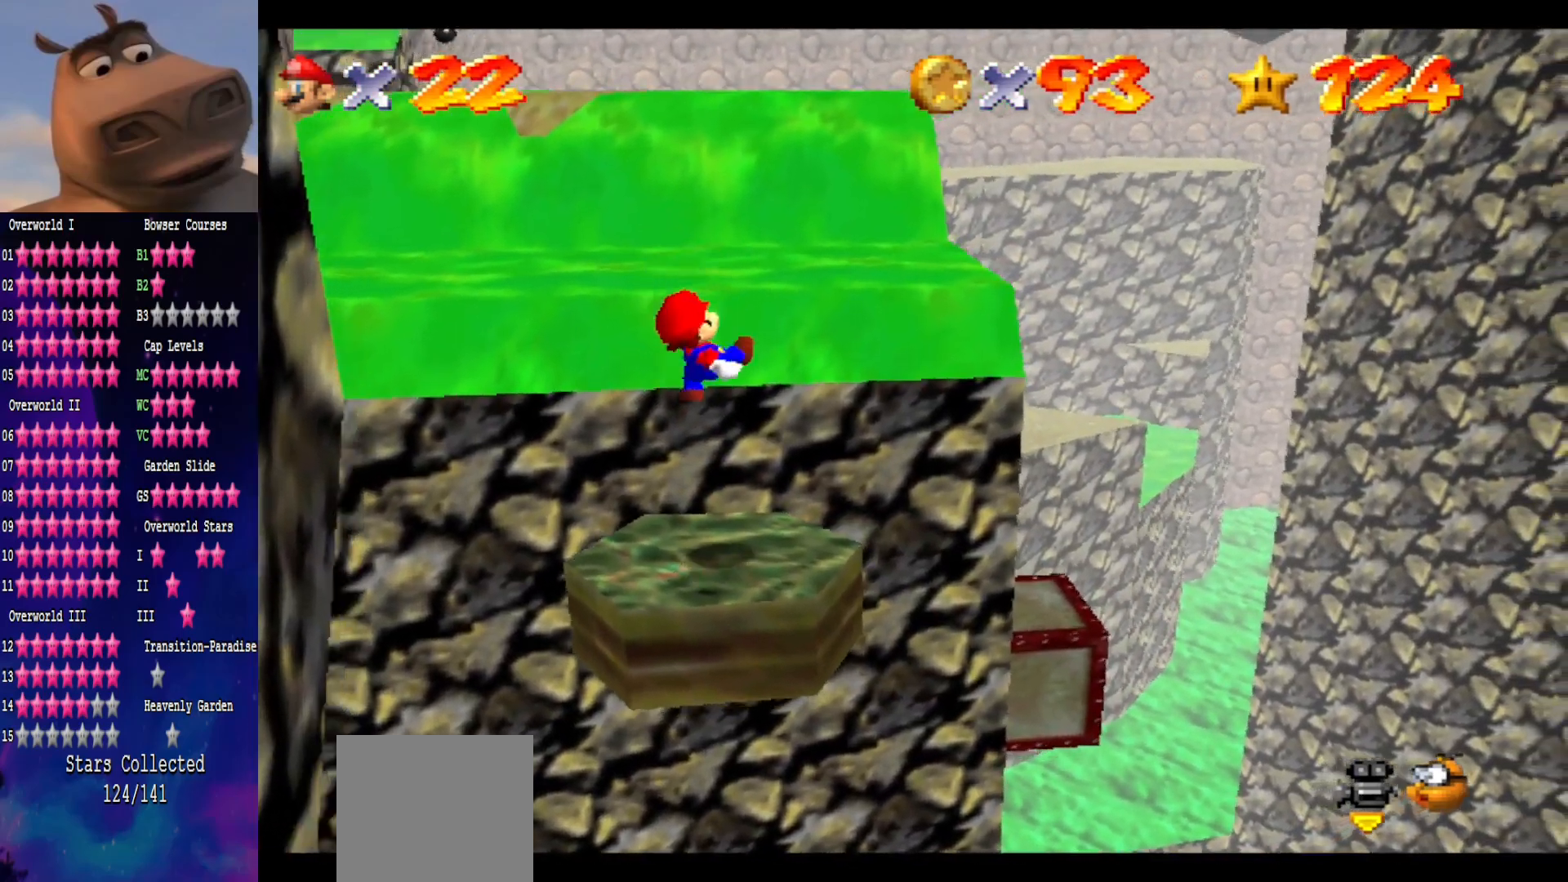
{"buttons": ["A"], "left_stick": "up-right", "right_stick": "center", "events": [[250, "A", "down"]]}
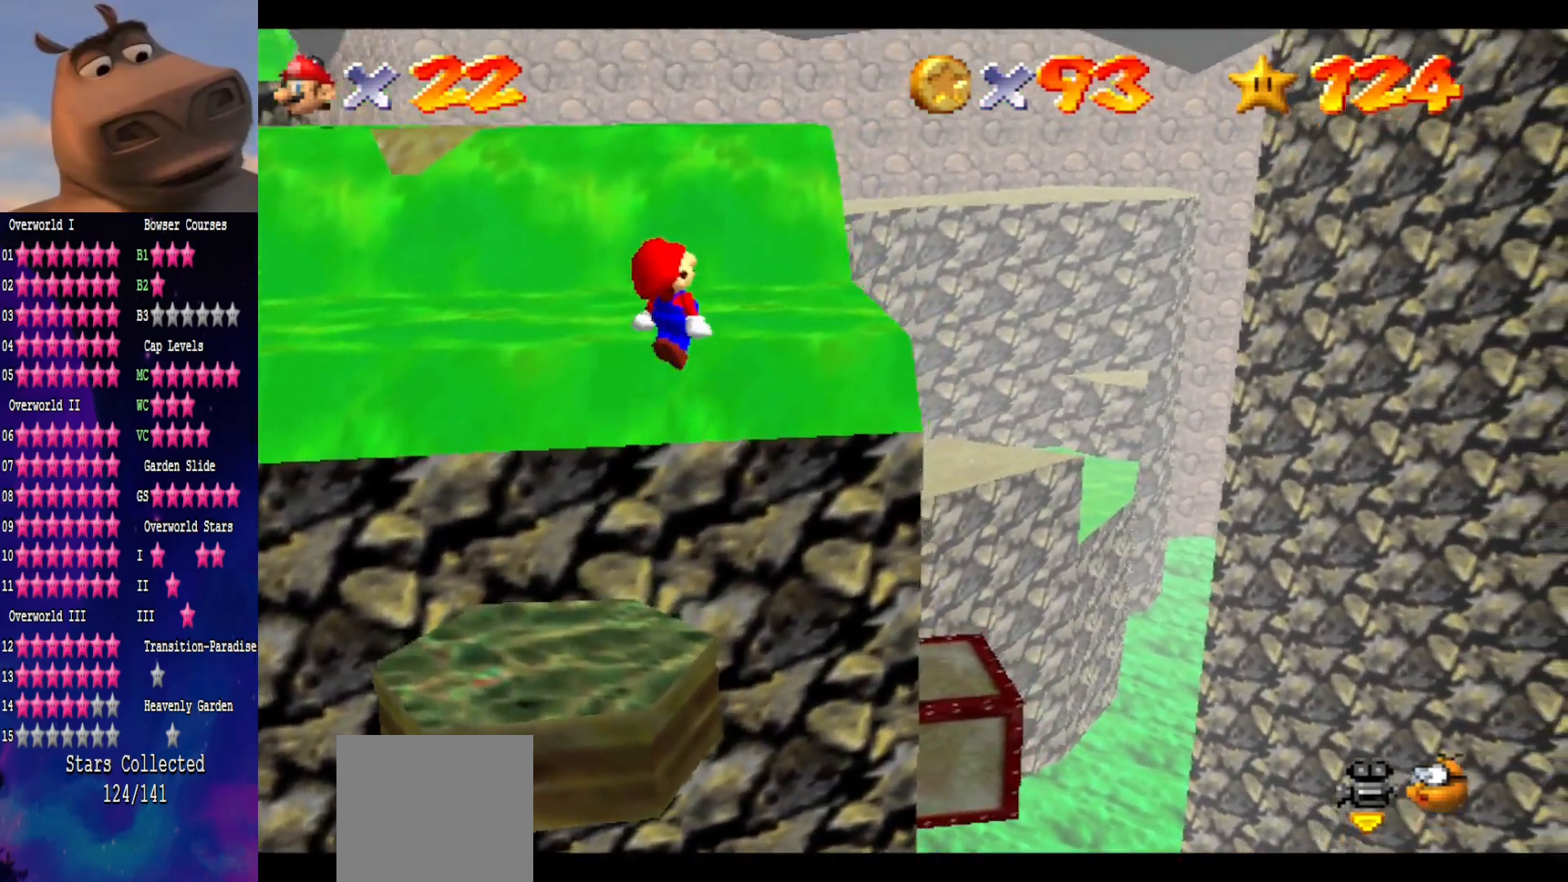
{"buttons": [], "left_stick": "up-right", "right_stick": "center", "events": [[383, "A", "up"]]}
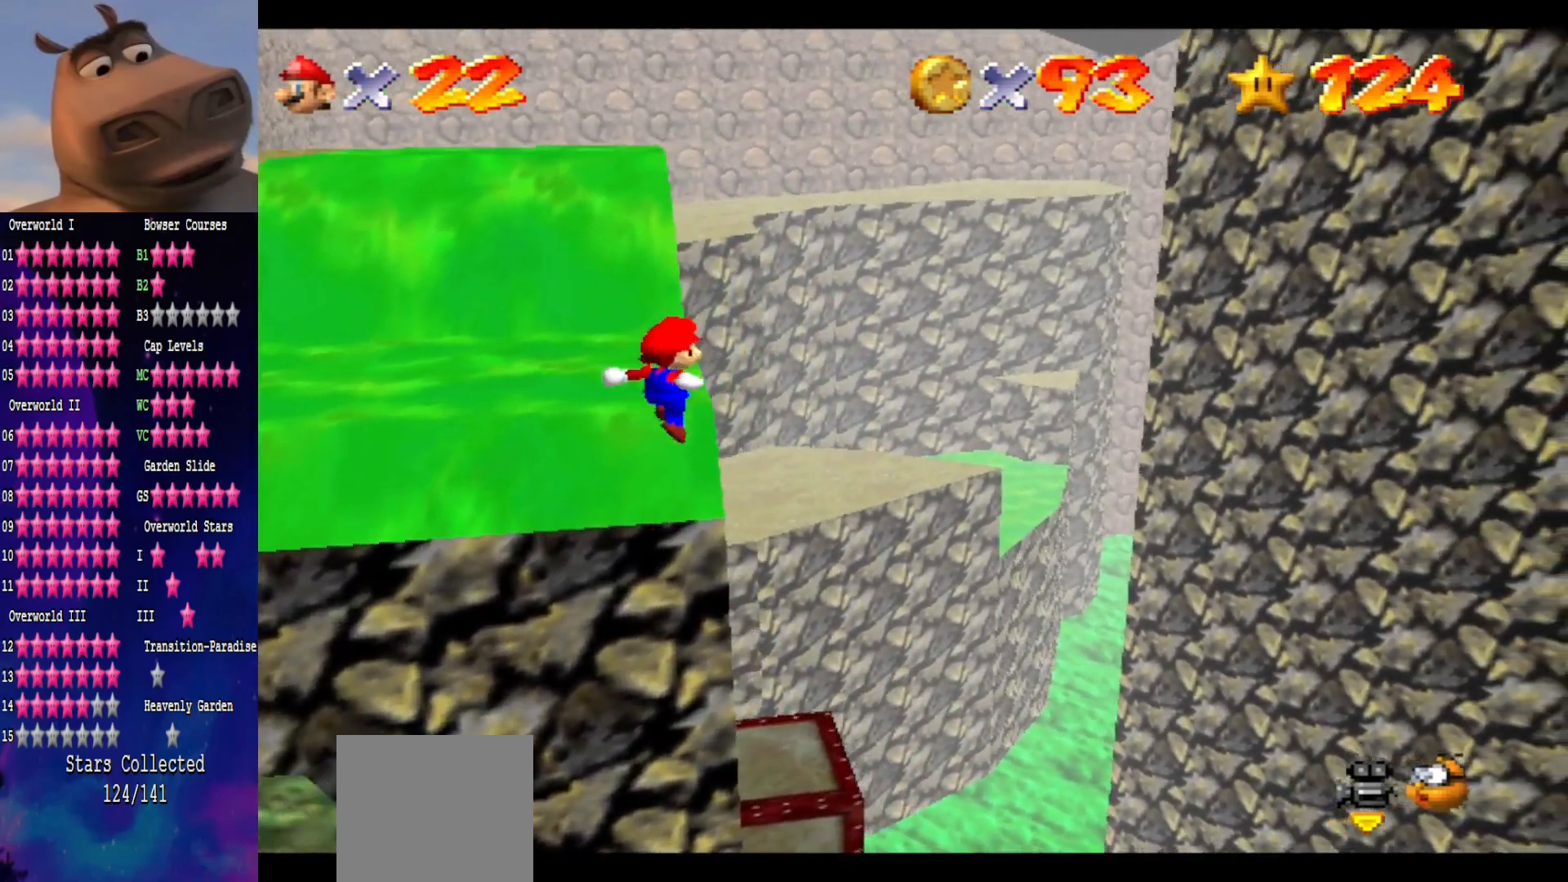
{"buttons": ["B"], "left_stick": "left", "right_stick": "center", "events": [[83, "left_stick", "down-left"], [200, "left_stick", "left"], [417, "B", "down"]]}